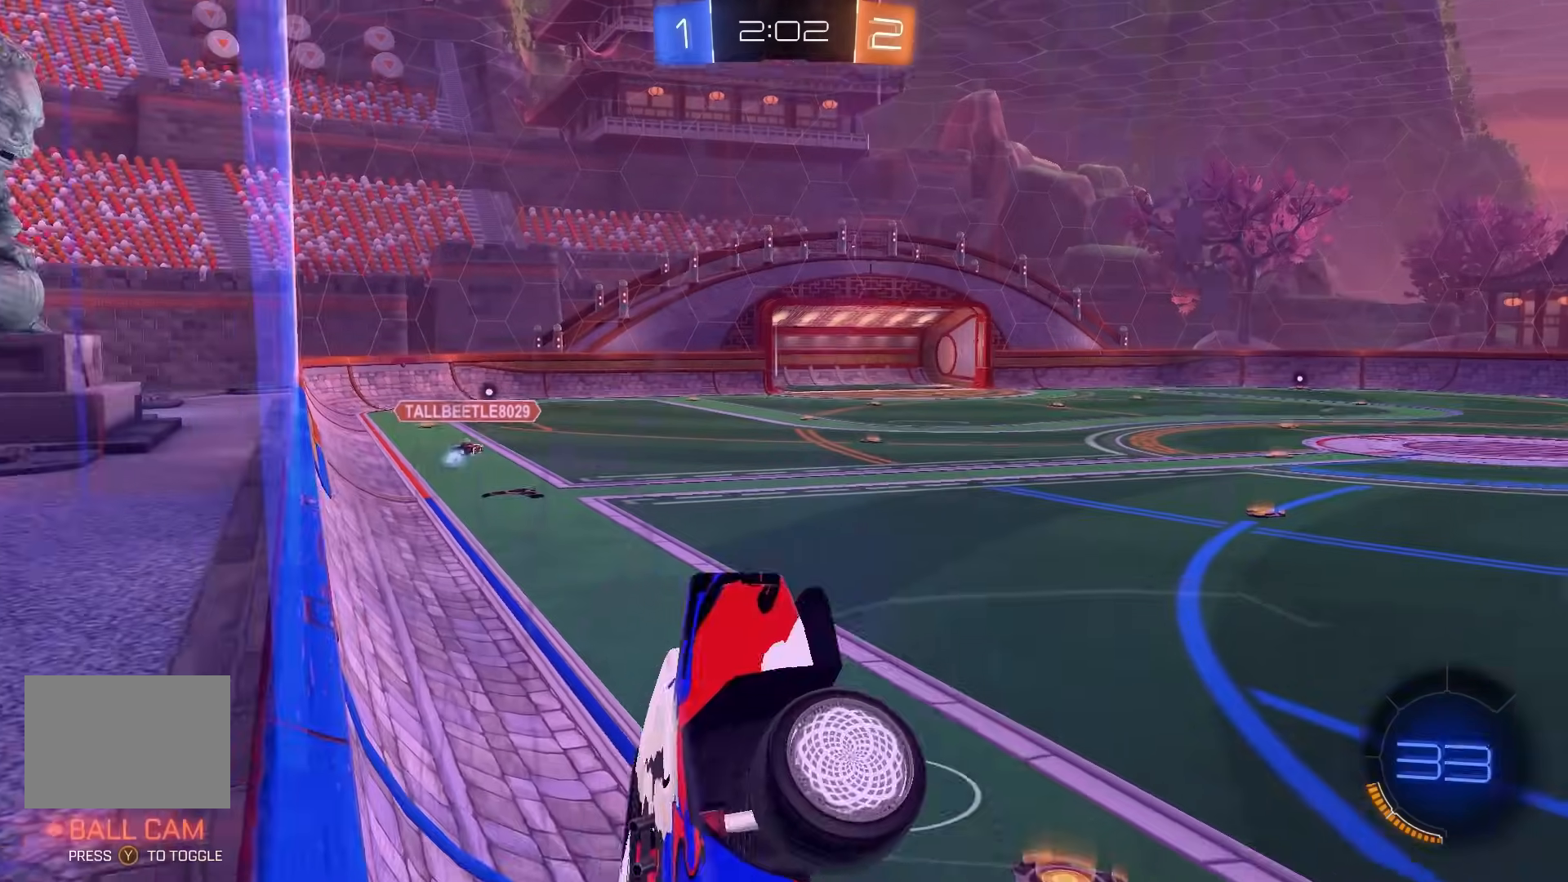
Gameplay with a controller (Xbox layout); each line is a JSON object with the inputs held at the frame after it (dt_ms = milliseconds from this image to that frame). "events" lists button and stick changes between this image and that frame as [ms after this image, input, new state], when the widget could be followed in between. Not read: DPAD_DOWN DPAD_LEFT DPAD_RIGHT DPAD_UP L3 R3 SELECT START right_stick.
{"dt_ms": 1000, "buttons": ["L1"], "left_stick": "down"}
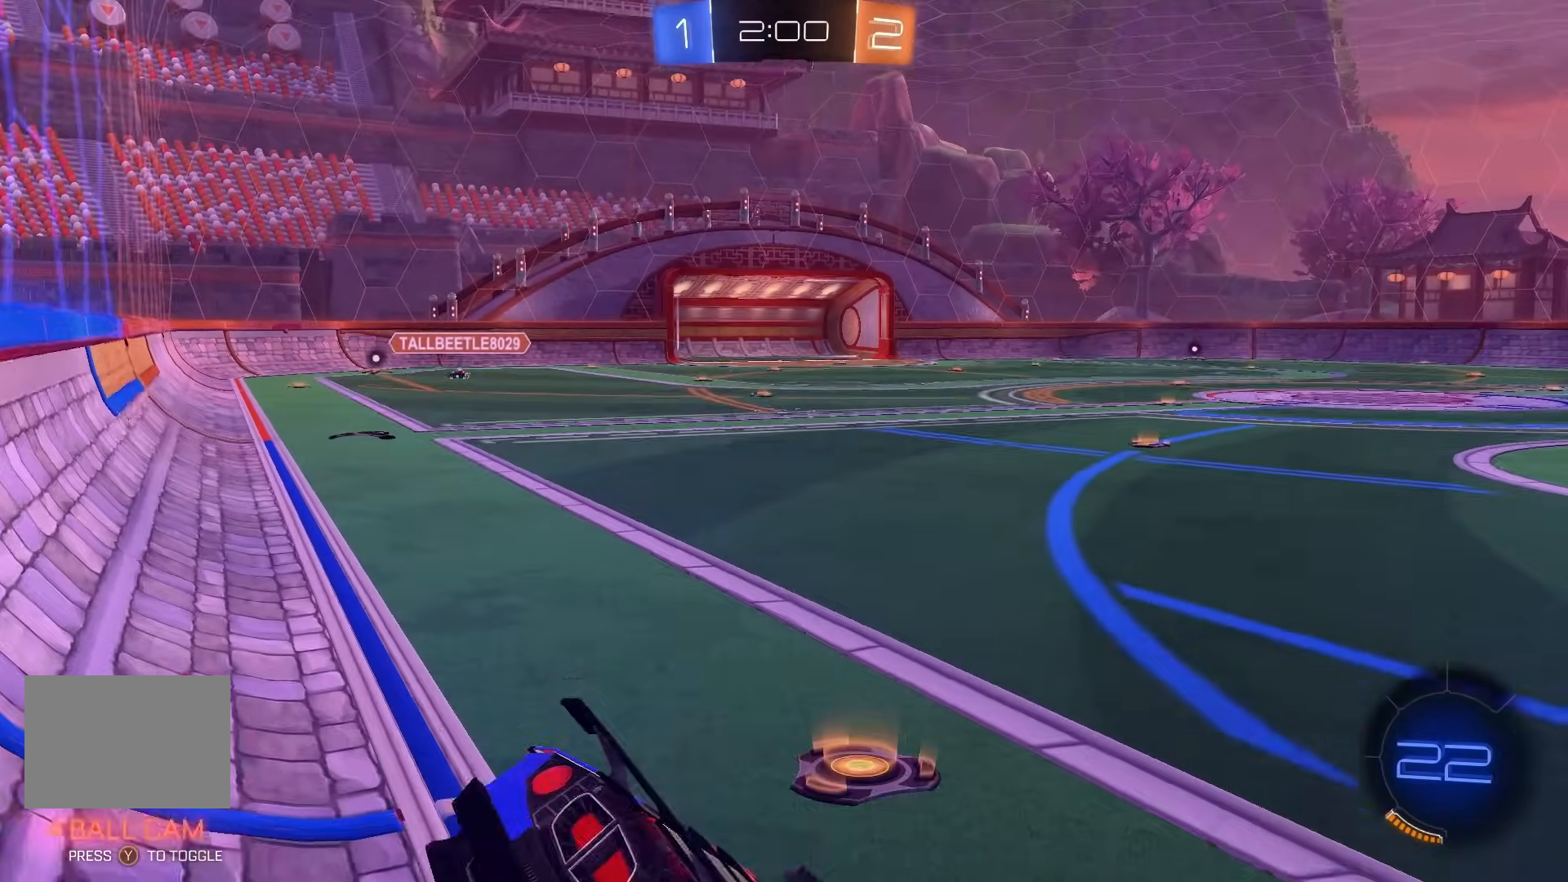
{"dt_ms": 500, "buttons": ["R2"], "left_stick": "center", "events": [[17, "B", "down"], [50, "B", "up"], [50, "left_stick", "center"], [67, "L1", "up"], [133, "R2", "down"], [283, "left_stick", "up-left"], [483, "left_stick", "center"]]}
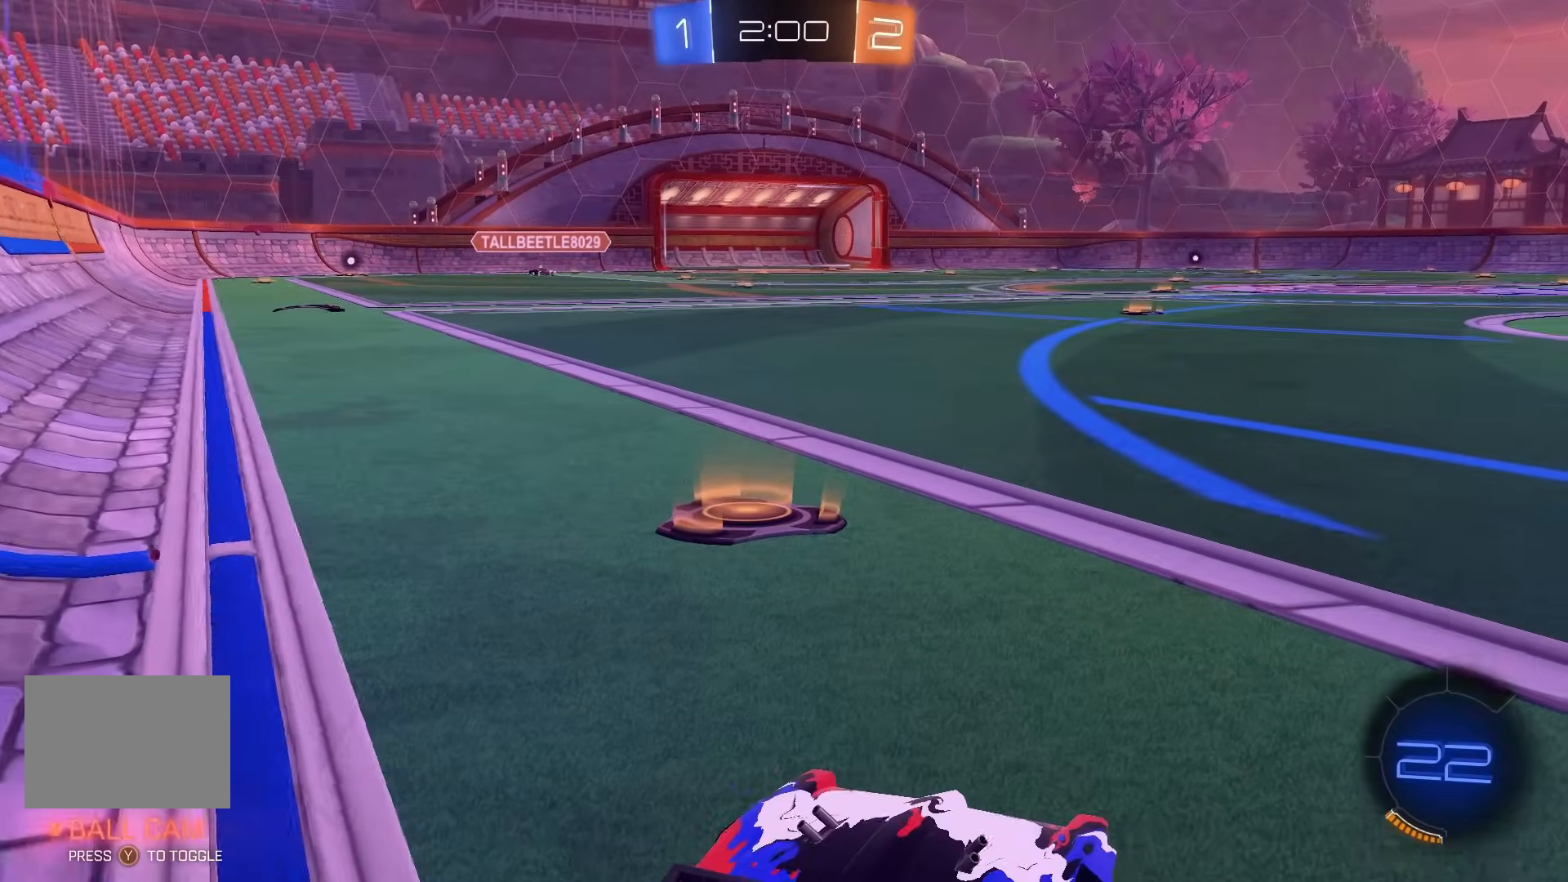
{"dt_ms": 500, "buttons": ["A", "R2"], "left_stick": "center", "events": [[17, "A", "down"], [33, "A", "up"], [117, "left_stick", "left"], [400, "left_stick", "center"], [500, "A", "down"]]}
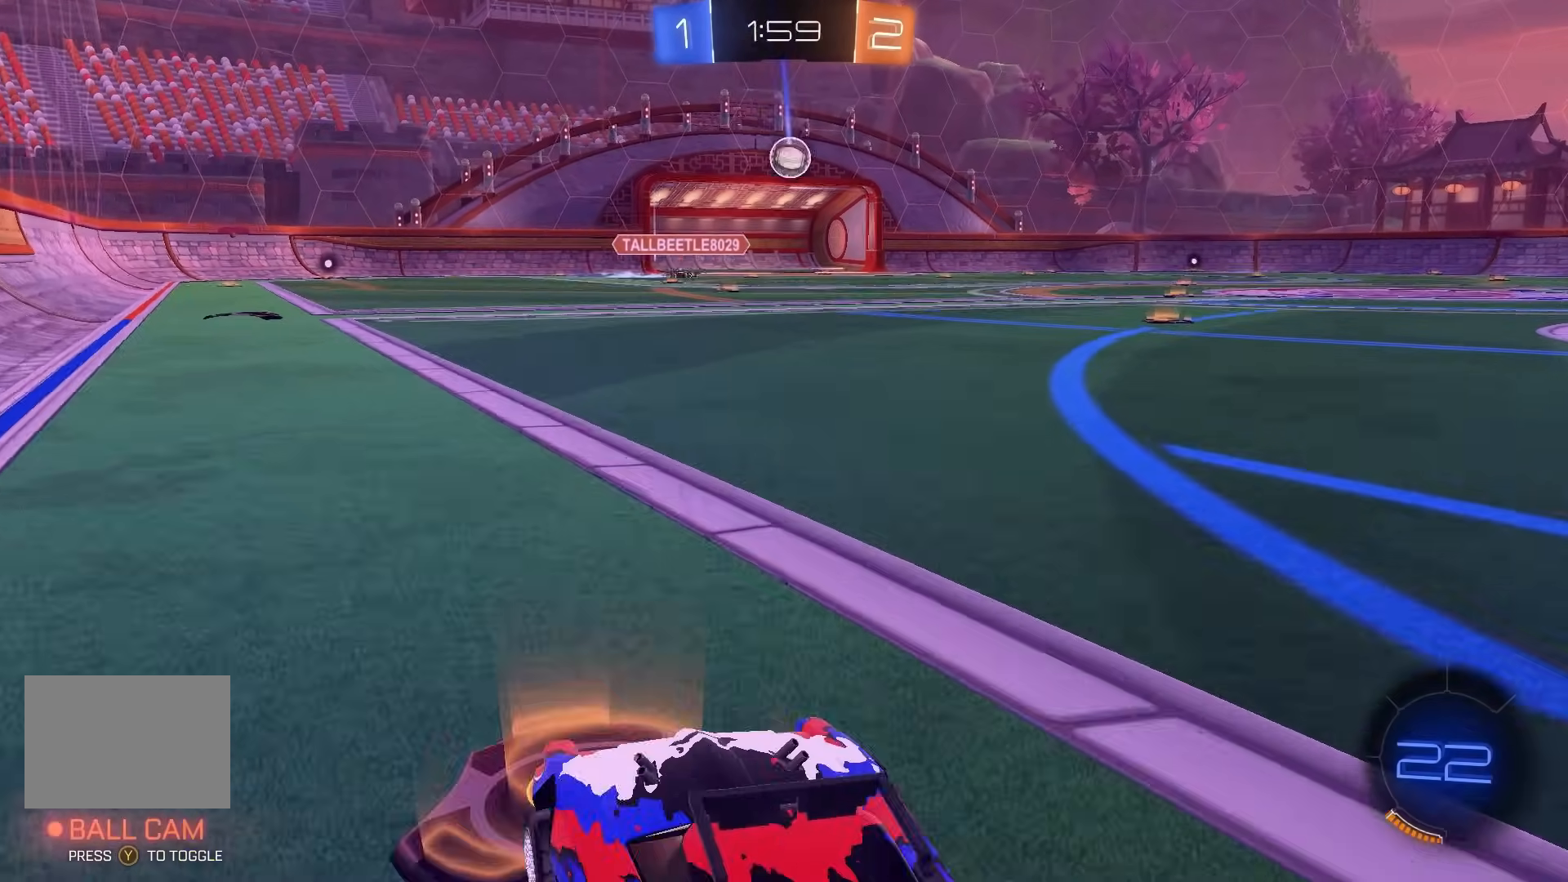
{"dt_ms": 500, "buttons": [], "left_stick": "center", "events": [[33, "left_stick", "up"], [50, "A", "up"], [67, "L1", "down"], [100, "A", "down"], [133, "left_stick", "center"], [217, "A", "up"], [250, "L1", "up"], [267, "R2", "up"]]}
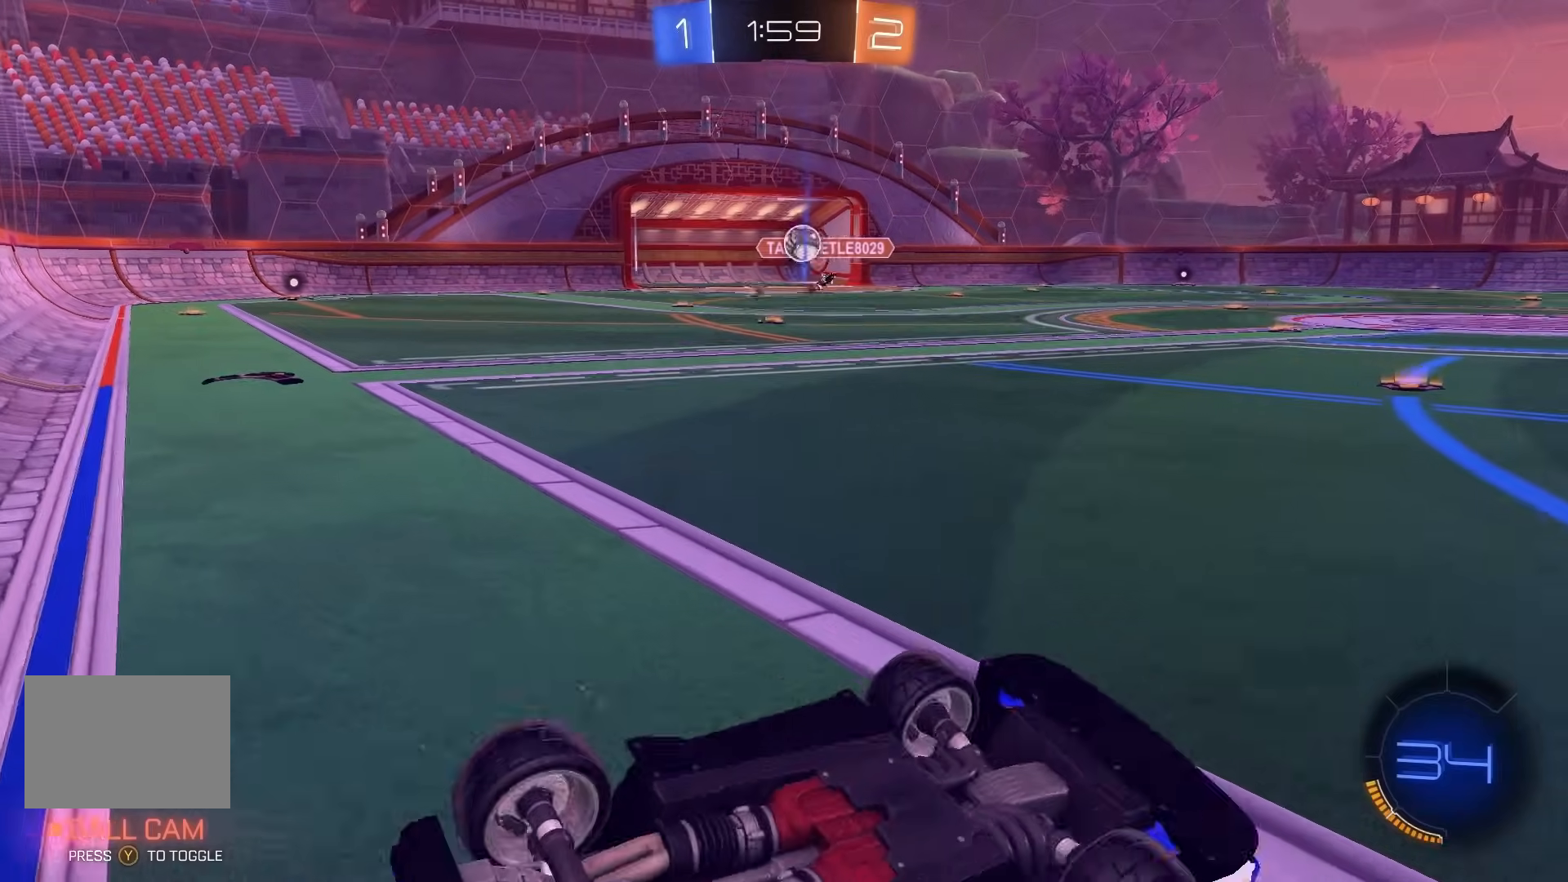
{"dt_ms": 500, "buttons": [], "left_stick": "center", "events": [[83, "X", "down"], [183, "X", "up"], [317, "B", "down"], [417, "B", "up"]]}
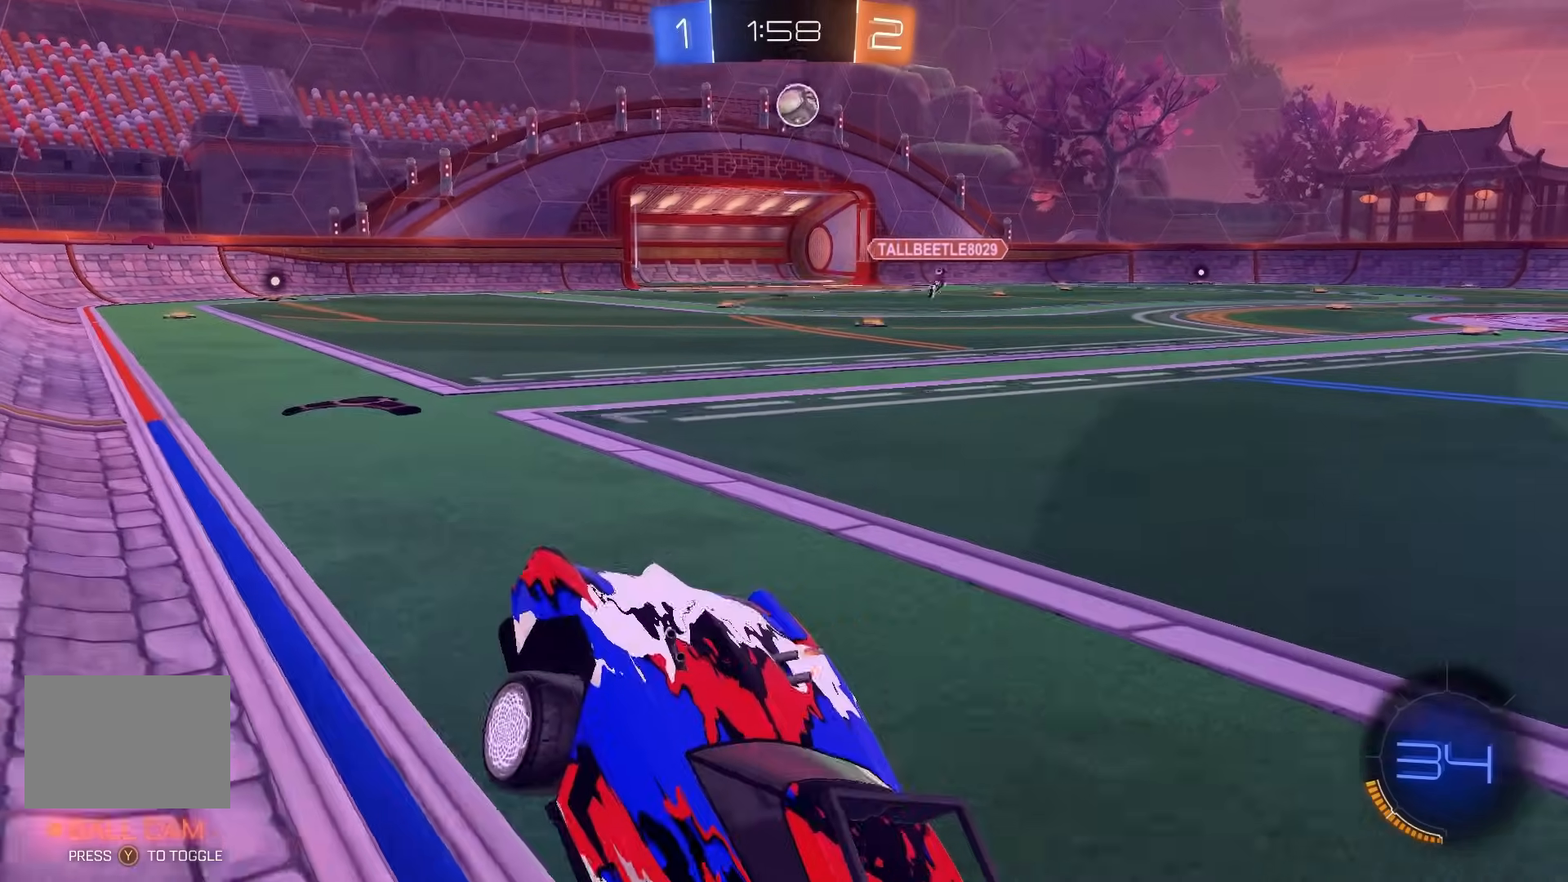
{"dt_ms": 500, "buttons": ["A", "R2"], "left_stick": "up", "events": [[117, "R2", "down"], [133, "B", "down"], [200, "left_stick", "right"], [300, "left_stick", "center"], [367, "A", "down"], [367, "B", "up"], [400, "left_stick", "up"], [417, "A", "up"], [483, "A", "down"]]}
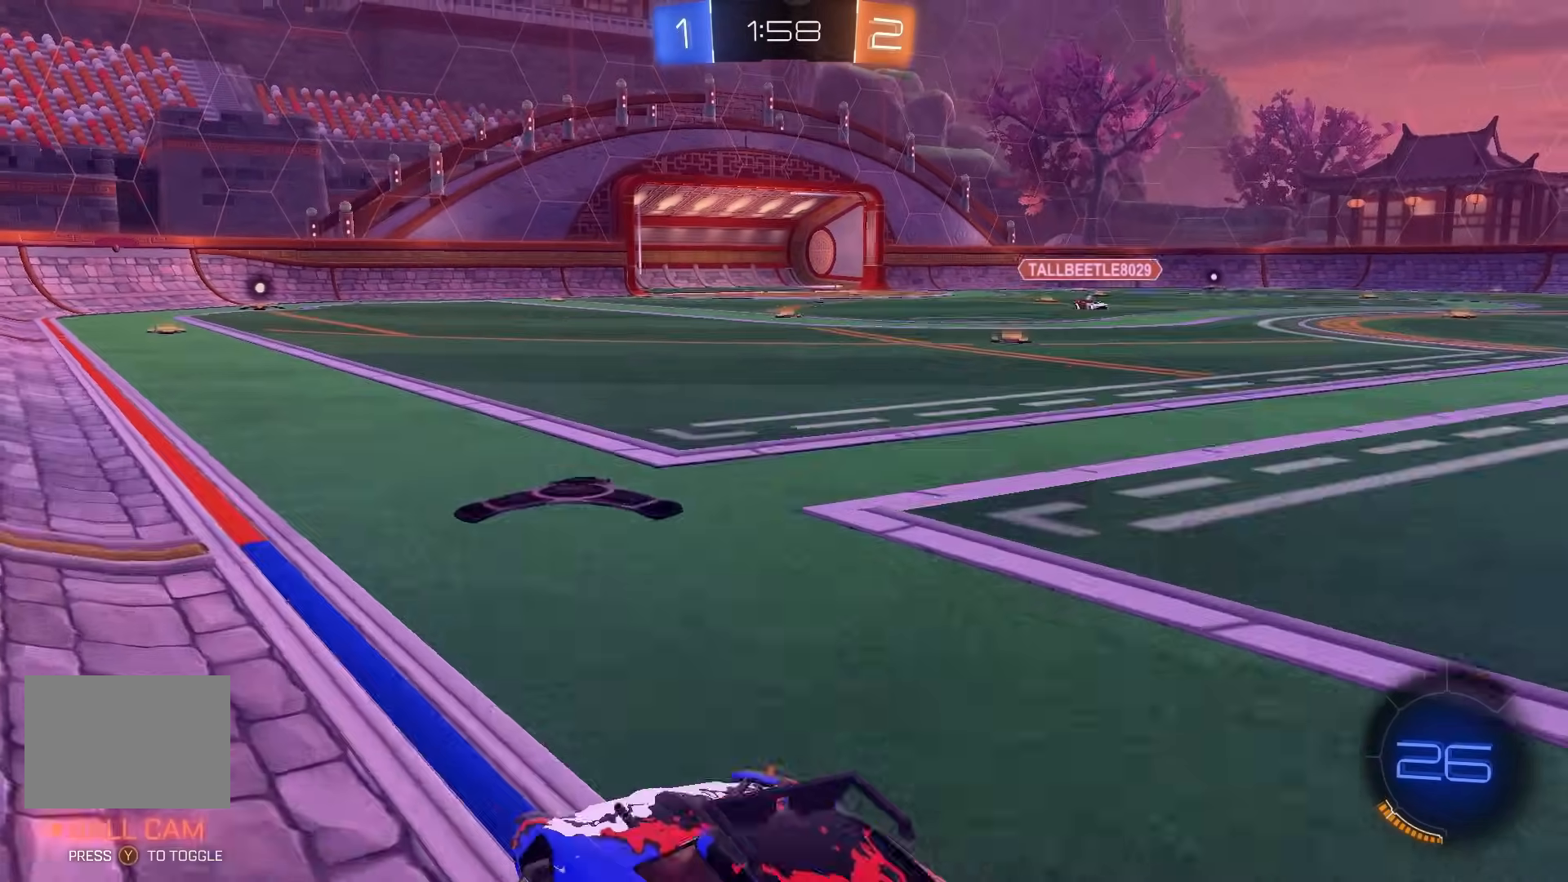
{"dt_ms": 500, "buttons": [], "left_stick": "center", "events": [[33, "A", "up"], [67, "Y", "down"], [100, "left_stick", "center"], [150, "Y", "up"], [183, "R2", "up"]]}
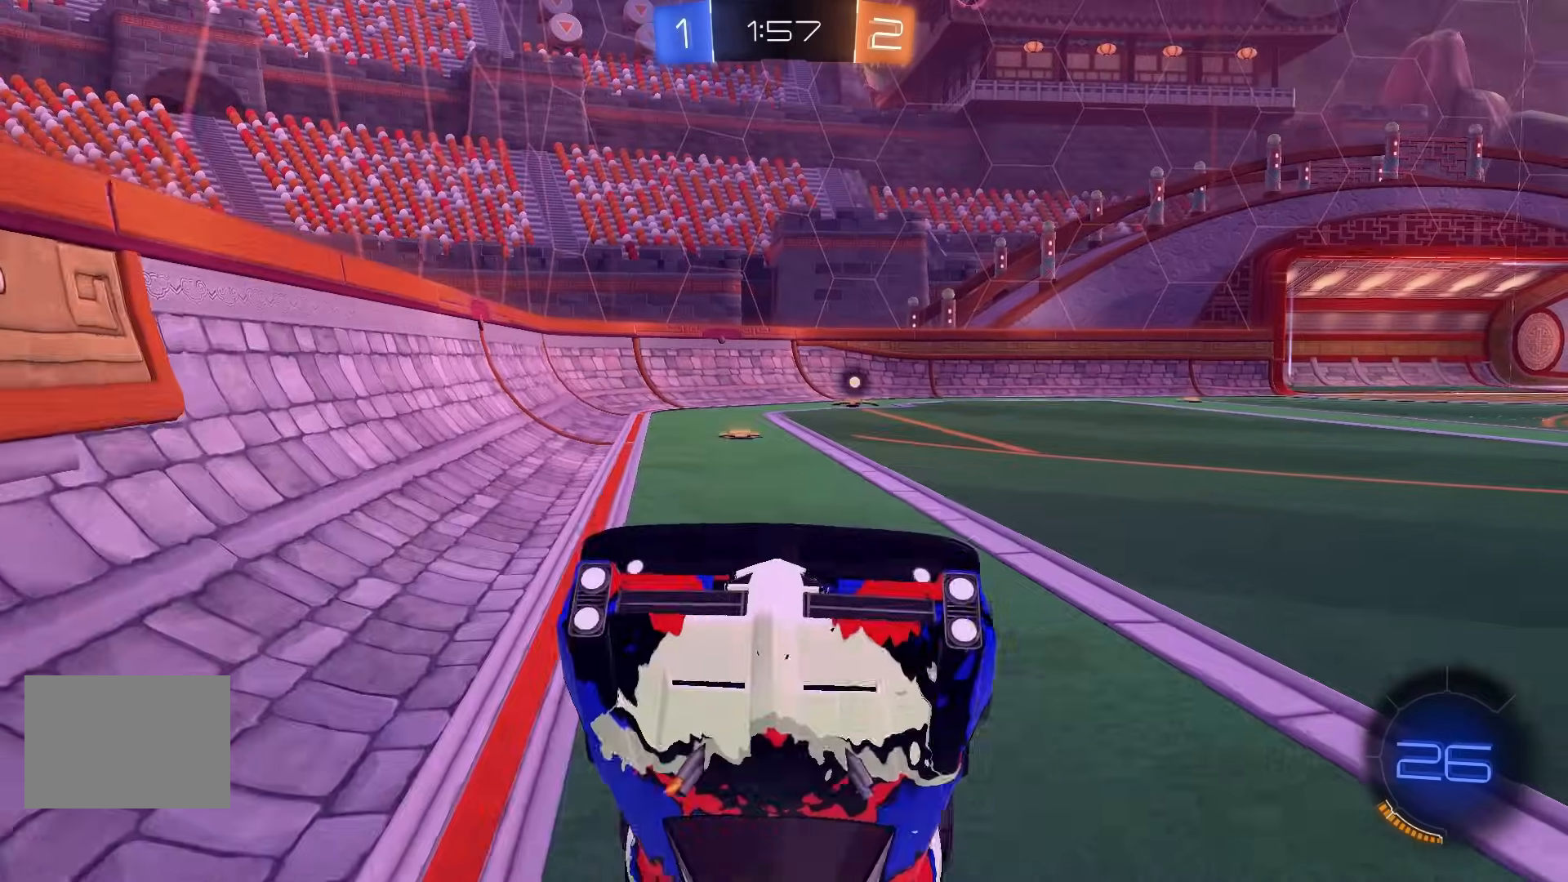
{"dt_ms": 500, "buttons": ["B", "R2"], "left_stick": "left", "events": [[367, "R2", "down"], [367, "X", "down"], [433, "X", "up"], [450, "X", "down"], [467, "X", "up"], [483, "left_stick", "left"], [500, "B", "down"]]}
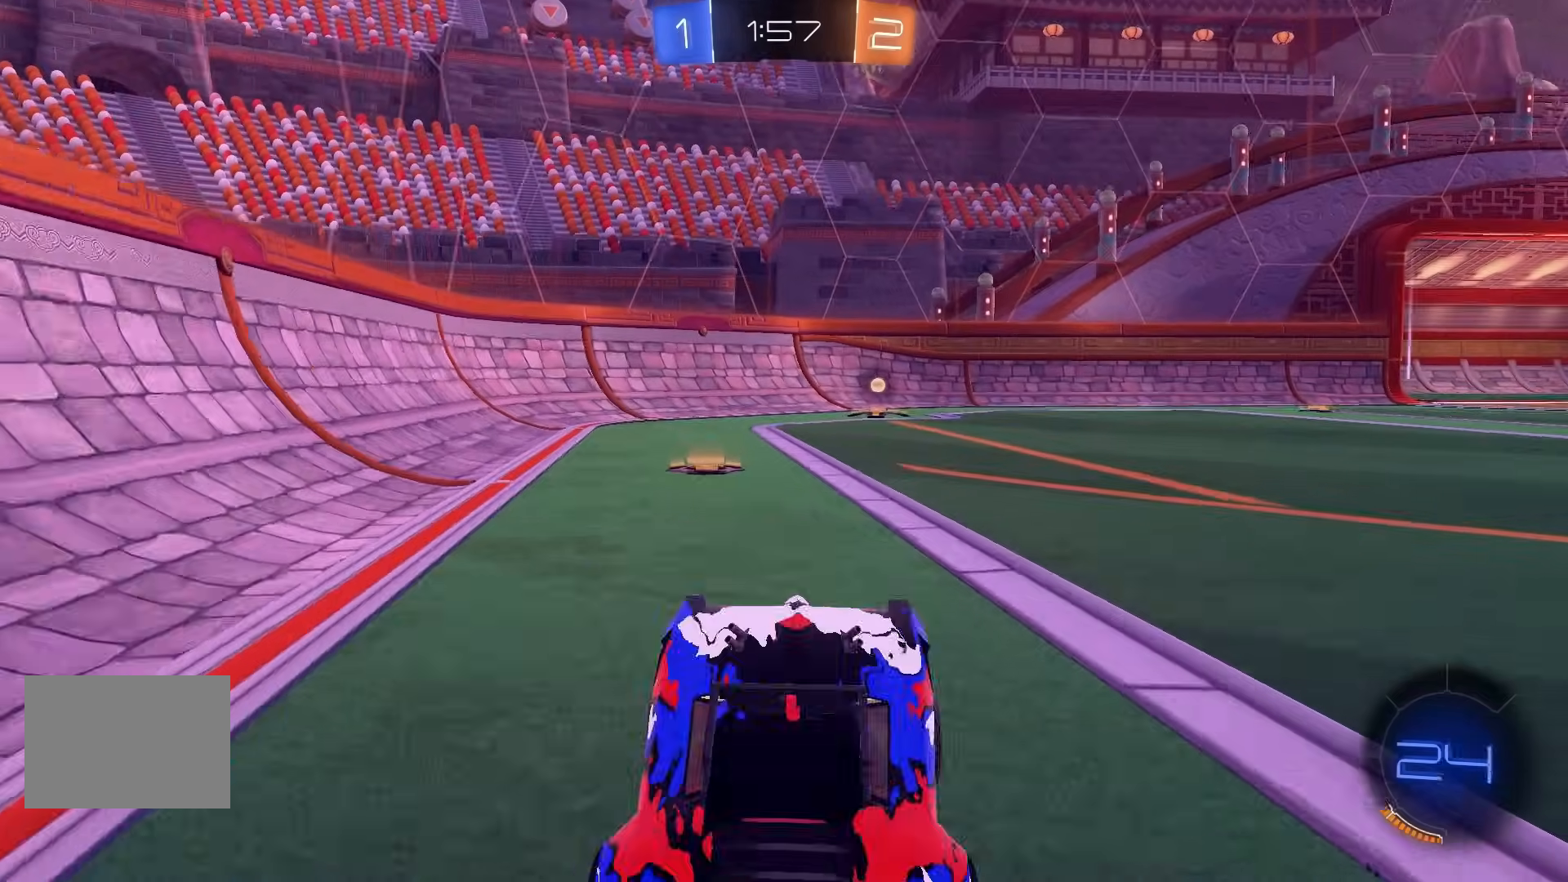
{"dt_ms": 500, "buttons": ["B", "R2"], "left_stick": "center", "events": [[33, "left_stick", "center"], [283, "B", "up"], [300, "left_stick", "right"], [367, "left_stick", "center"], [500, "B", "down"]]}
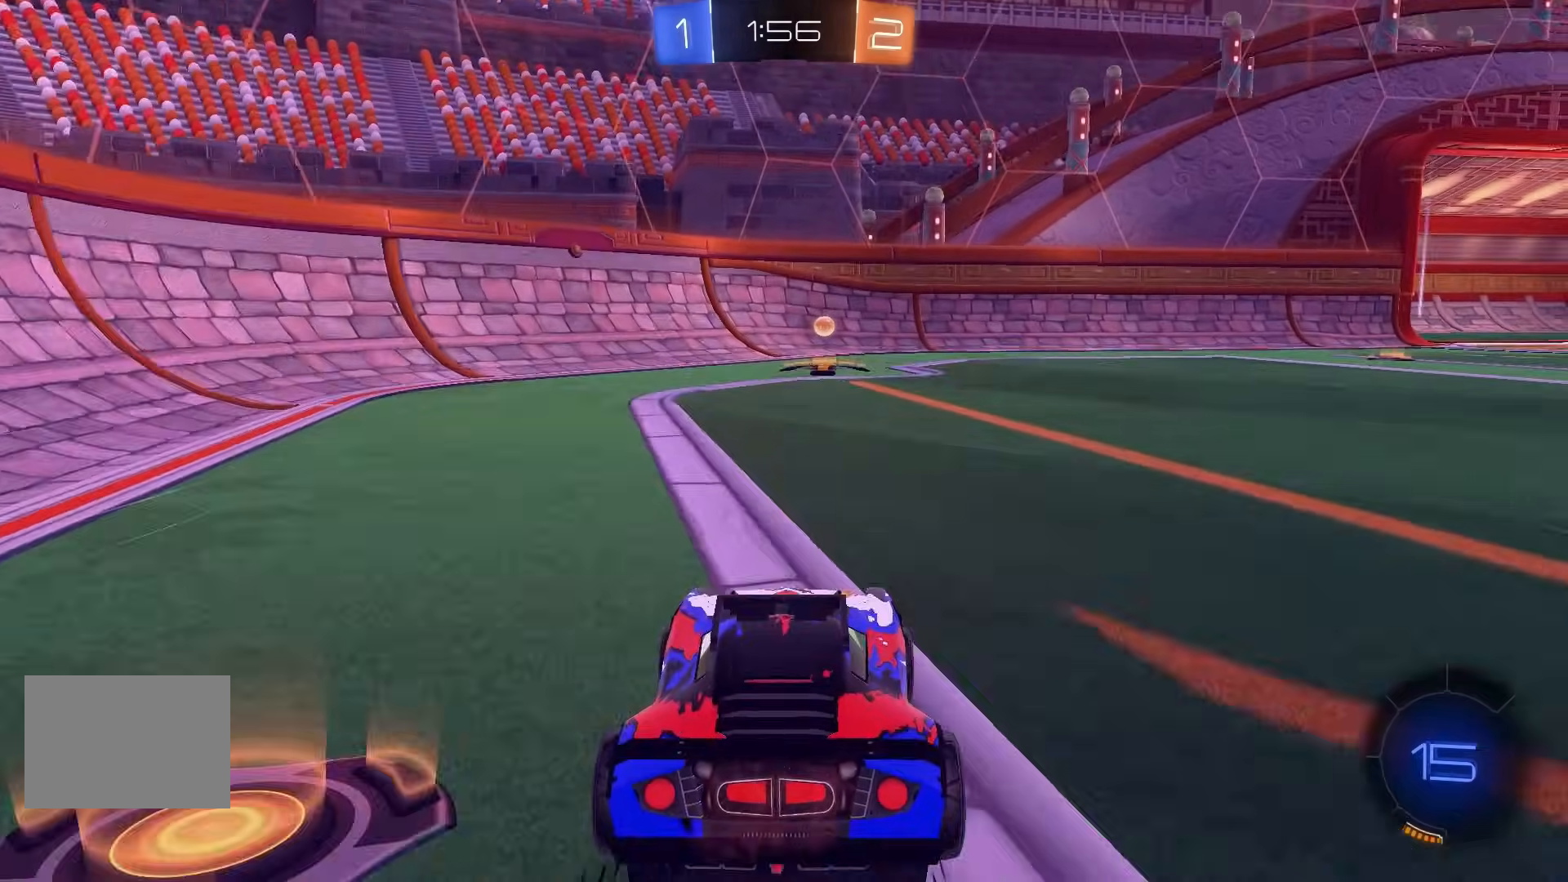
{"dt_ms": 500, "buttons": [], "left_stick": "down", "events": [[17, "B", "up"], [133, "Y", "down"], [133, "left_stick", "left"], [183, "Y", "up"], [217, "left_stick", "center"], [300, "L2", "down"], [300, "R2", "up"], [417, "A", "down"], [417, "L2", "up"], [450, "left_stick", "down"], [483, "A", "up"]]}
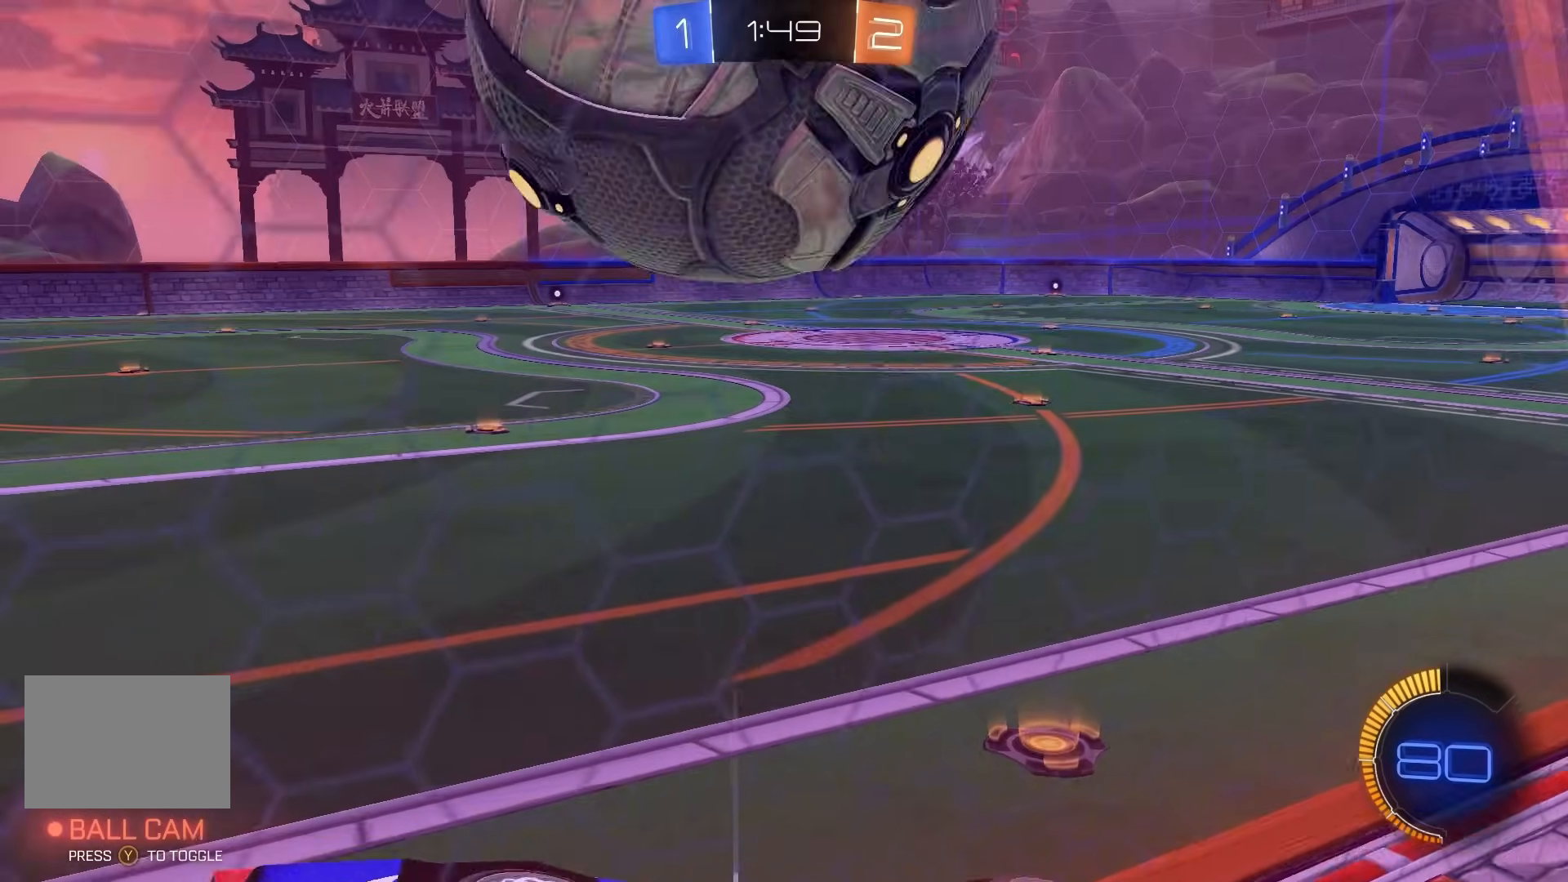
{"dt_ms": 500, "buttons": ["L1"], "left_stick": "up-right", "events": [[133, "left_stick", "down-right"], [200, "L1", "down"], [283, "A", "down"], [350, "A", "up"], [500, "left_stick", "up-right"]]}
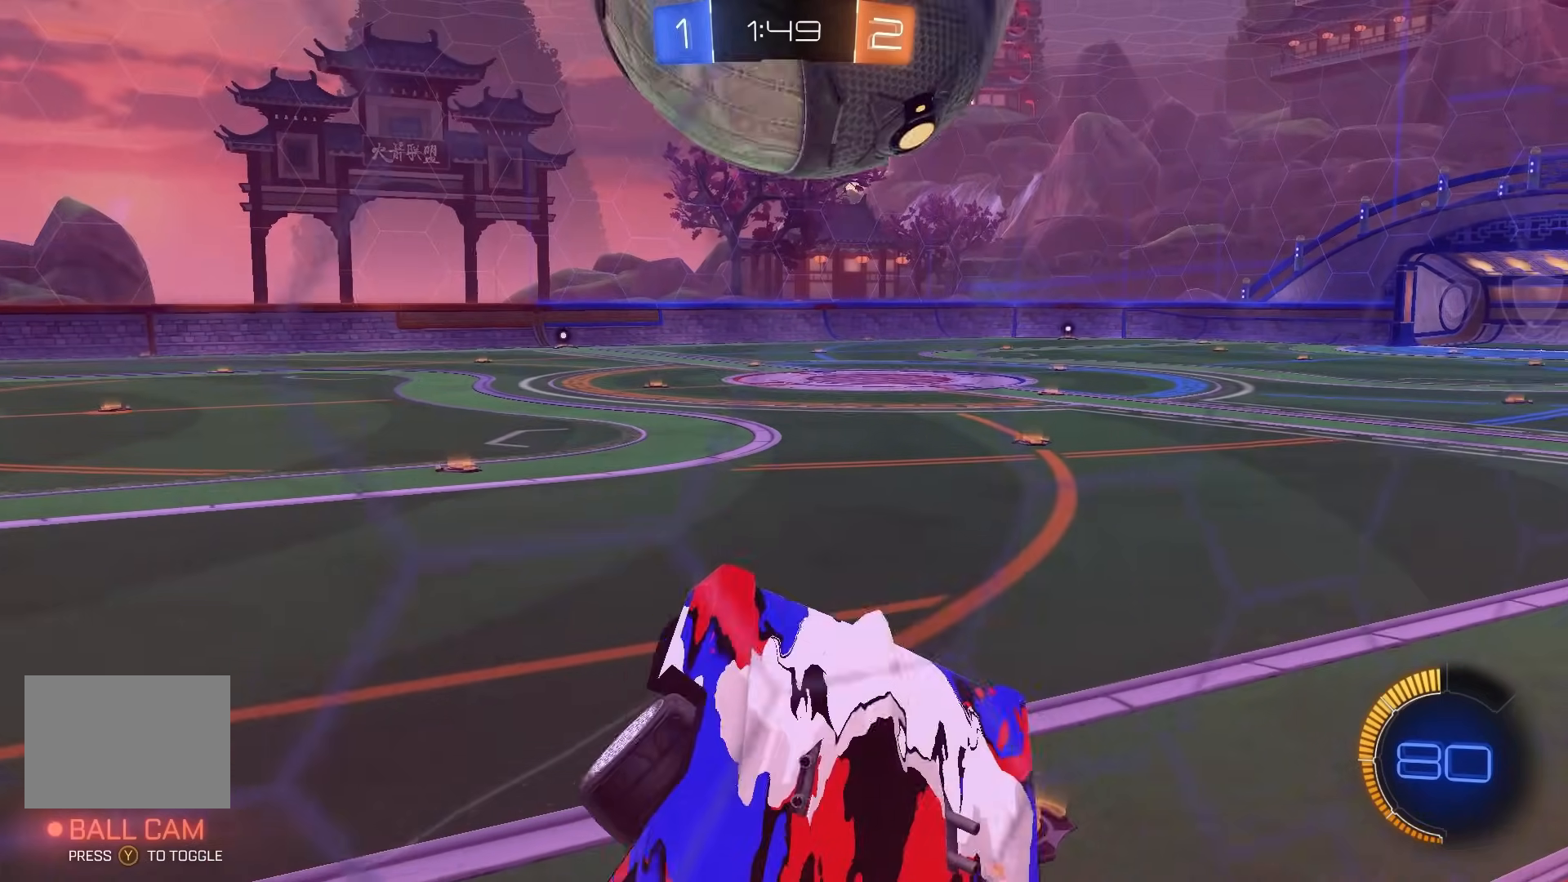
{"dt_ms": 500, "buttons": ["L1"], "left_stick": "down", "events": [[17, "left_stick", "up"], [67, "L1", "up"], [117, "left_stick", "up-left"], [250, "L1", "down"], [333, "left_stick", "center"], [383, "left_stick", "down"]]}
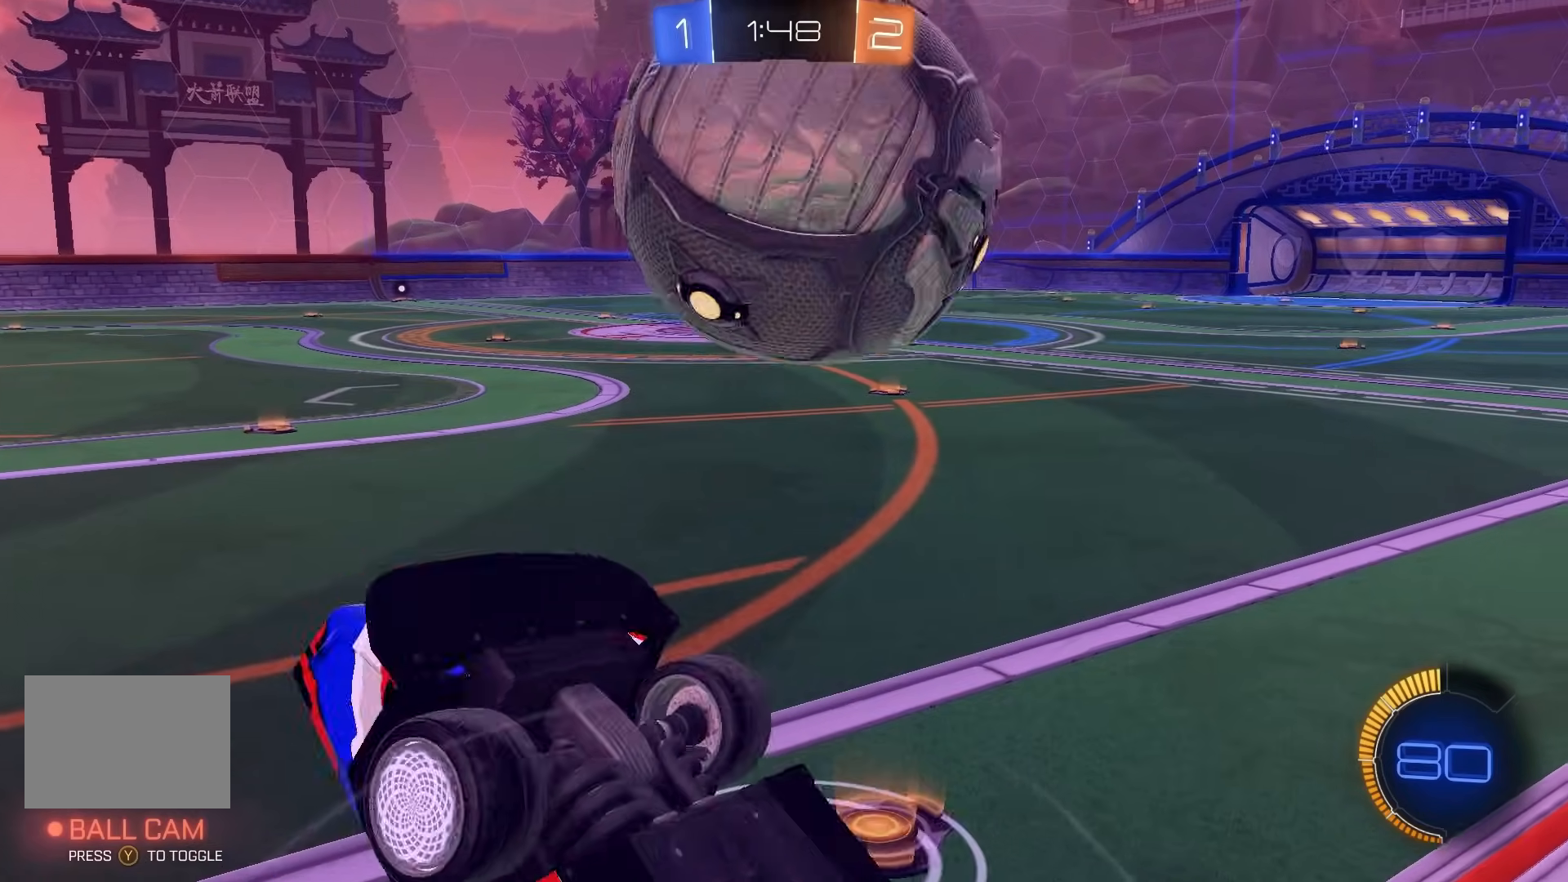
{"dt_ms": 500, "buttons": ["R2"], "left_stick": "center", "events": [[183, "B", "down"], [267, "B", "up"], [383, "R2", "down"], [417, "B", "down"], [417, "L1", "up"], [417, "left_stick", "center"], [483, "B", "up"]]}
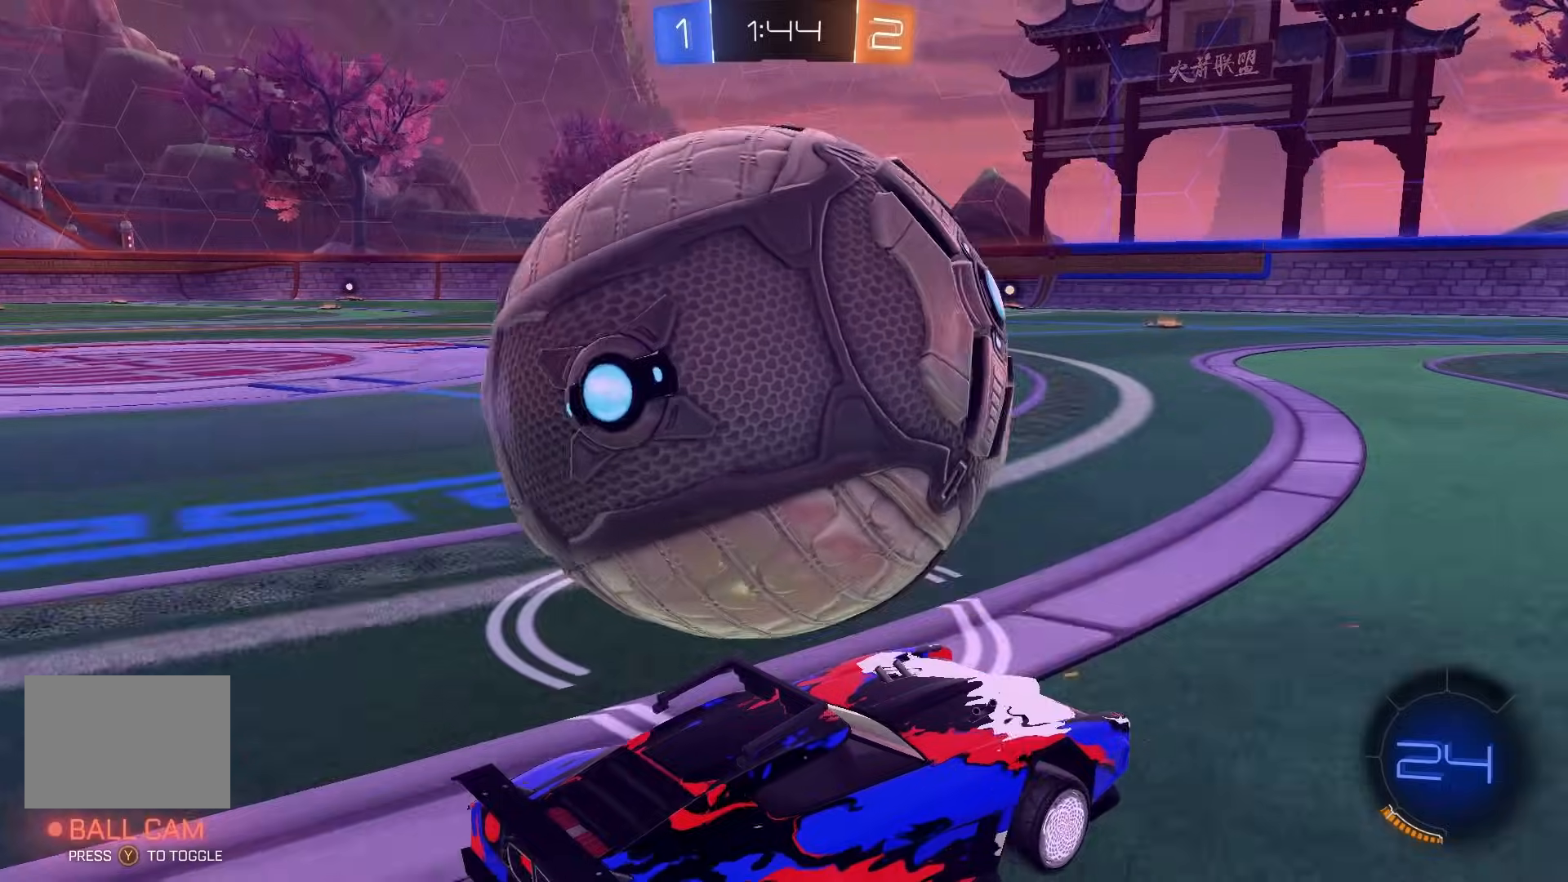
{"dt_ms": 500, "buttons": ["R2"], "left_stick": "center", "events": [[17, "R2", "up"], [117, "R2", "down"], [150, "left_stick", "right"], [167, "Y", "down"], [233, "Y", "up"], [250, "left_stick", "center"], [350, "B", "down"], [500, "B", "up"]]}
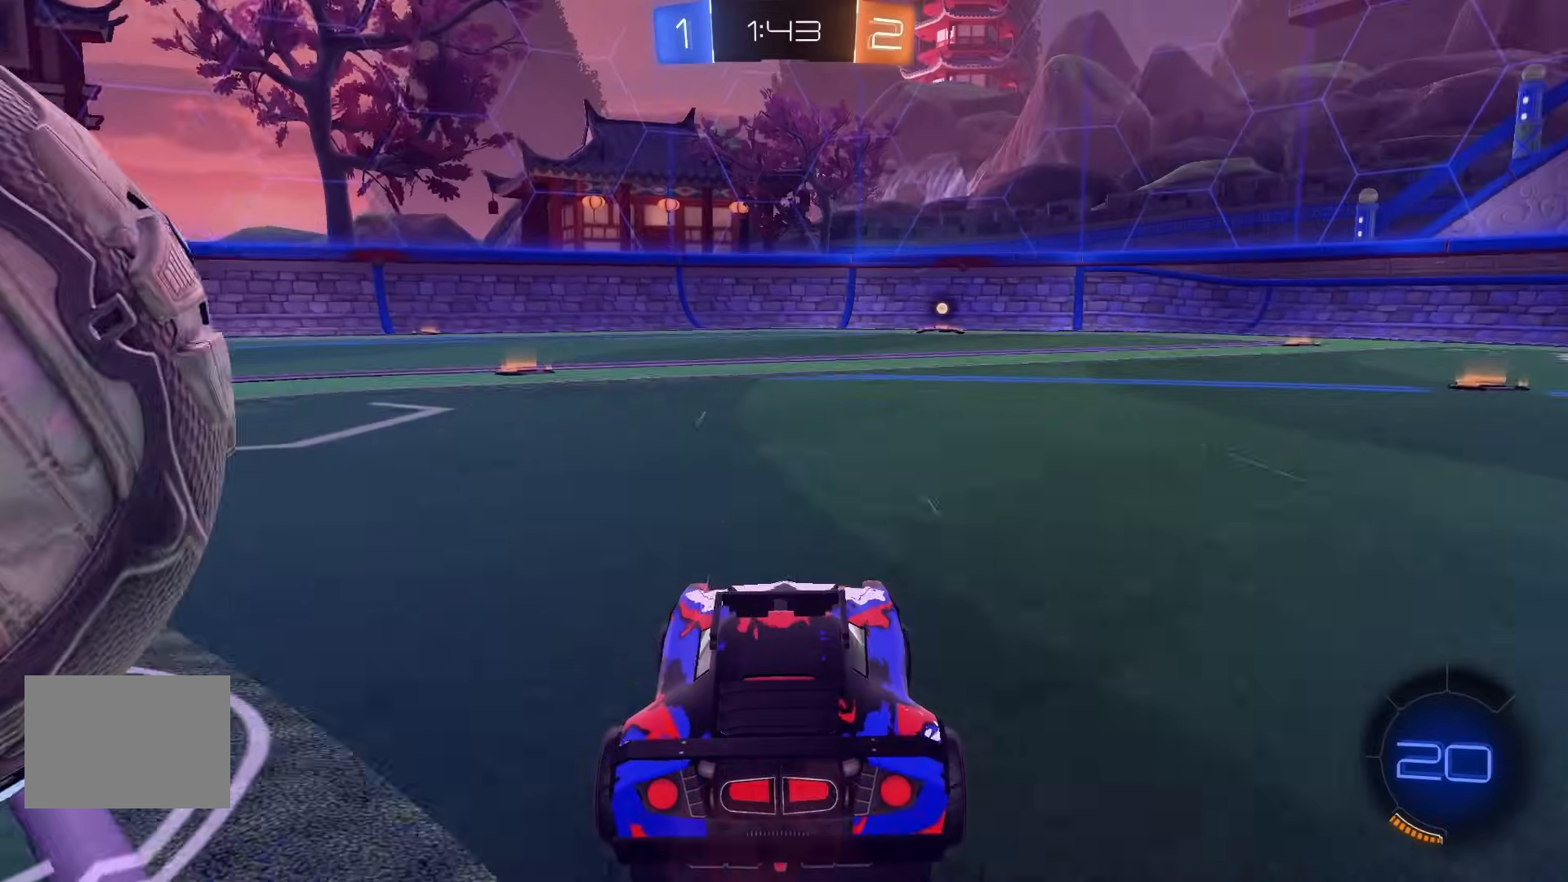
{"dt_ms": 500, "buttons": ["R2"], "left_stick": "center", "events": [[33, "X", "down"], [50, "X", "up"], [133, "left_stick", "right"], [233, "left_stick", "center"], [283, "B", "down"], [367, "B", "up"]]}
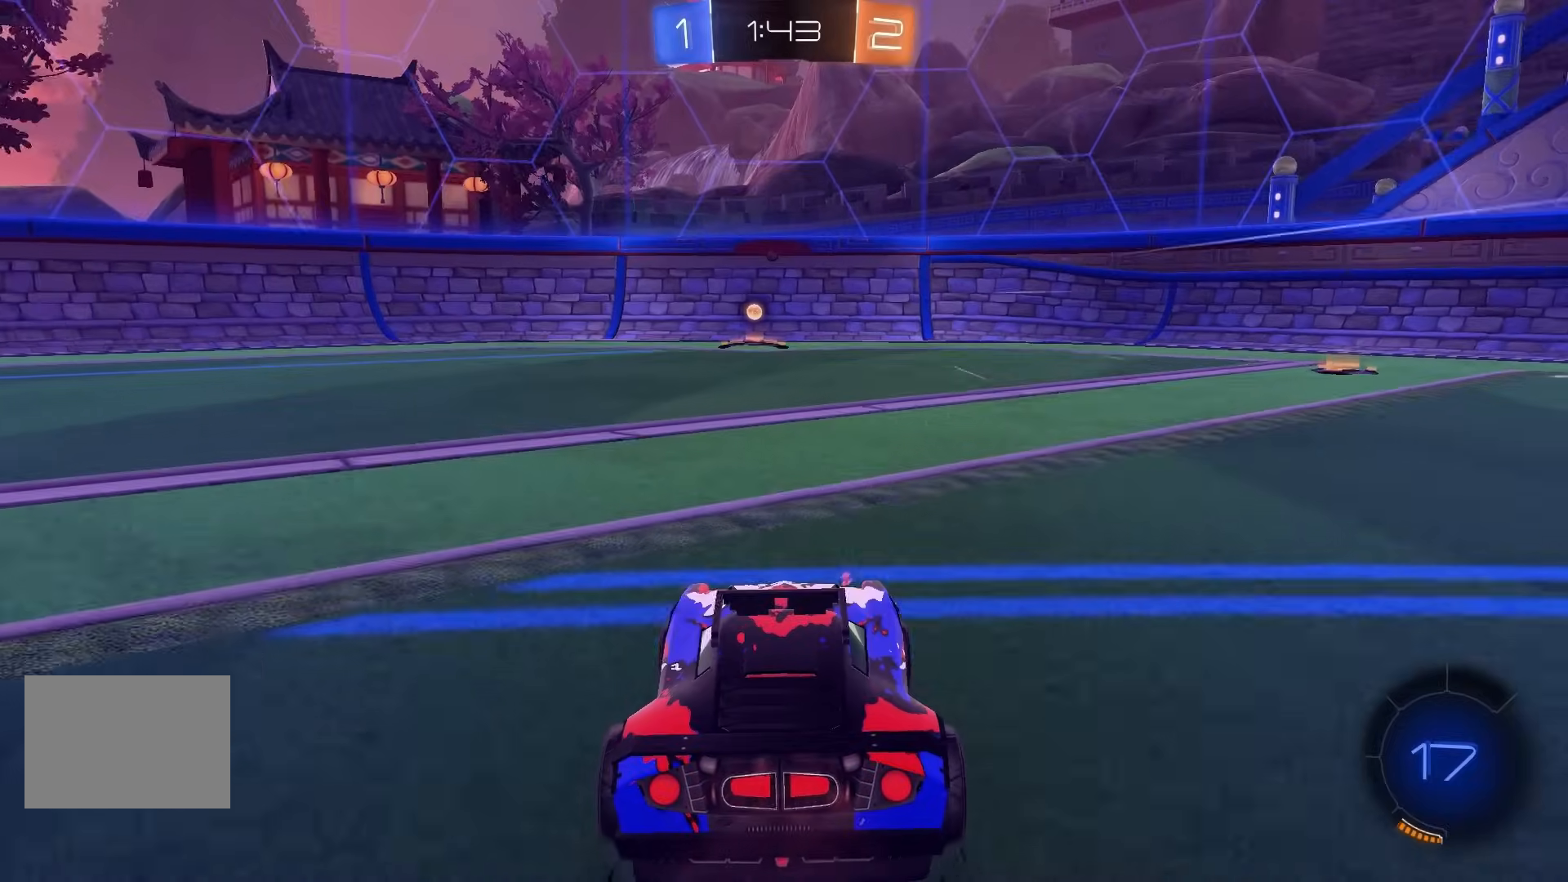
{"dt_ms": 500, "buttons": ["R2"], "left_stick": "center", "events": [[217, "Y", "down"], [283, "Y", "up"]]}
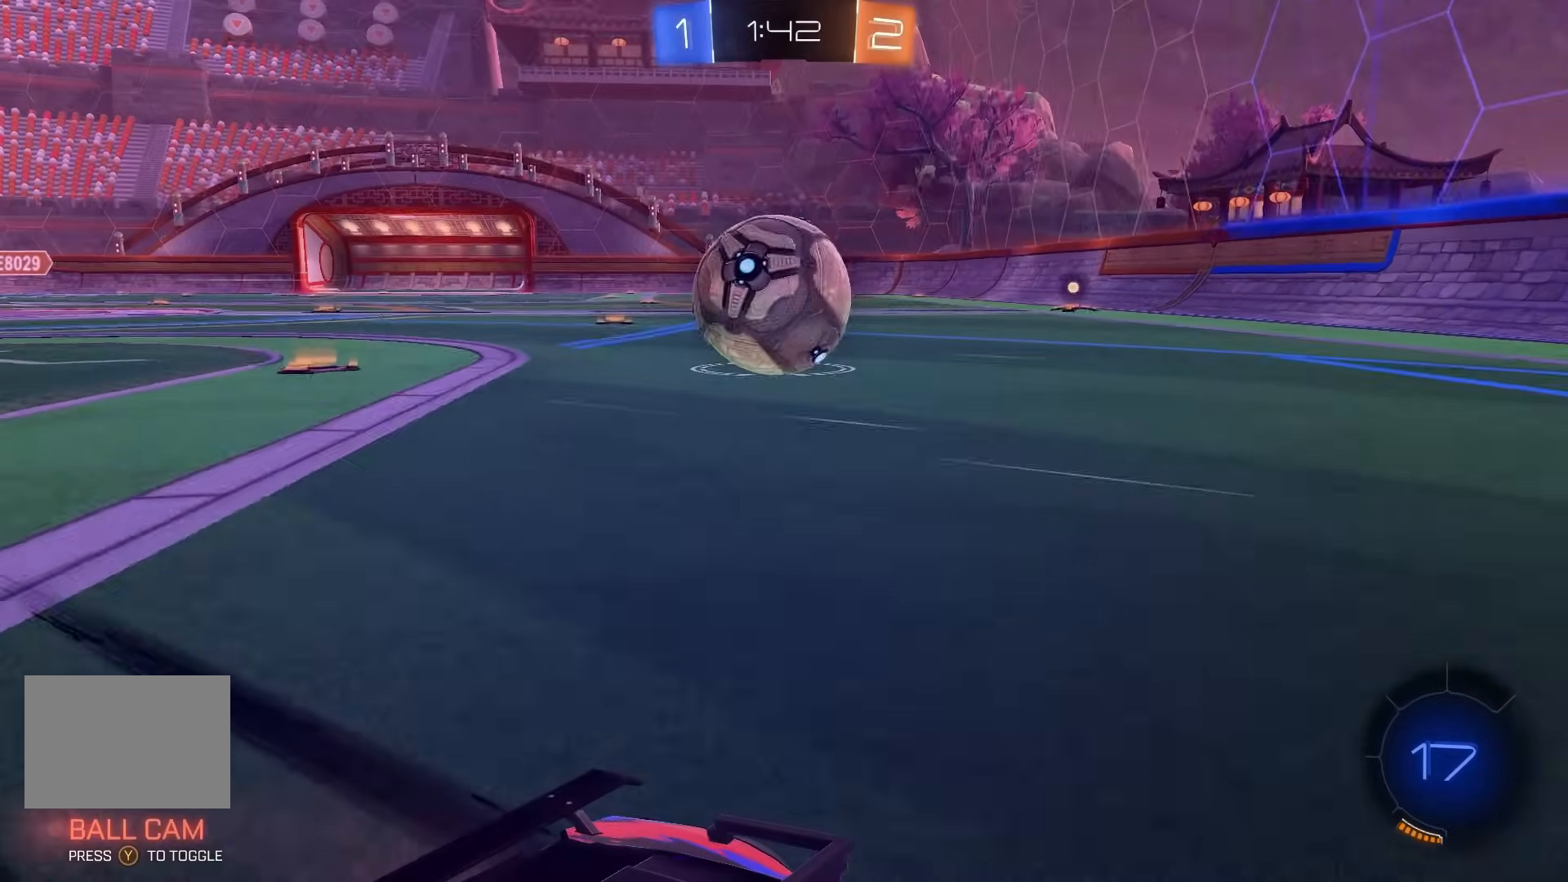
{"dt_ms": 500, "buttons": [], "left_stick": "center", "events": [[317, "left_stick", "left"], [417, "left_stick", "center"], [500, "R2", "up"]]}
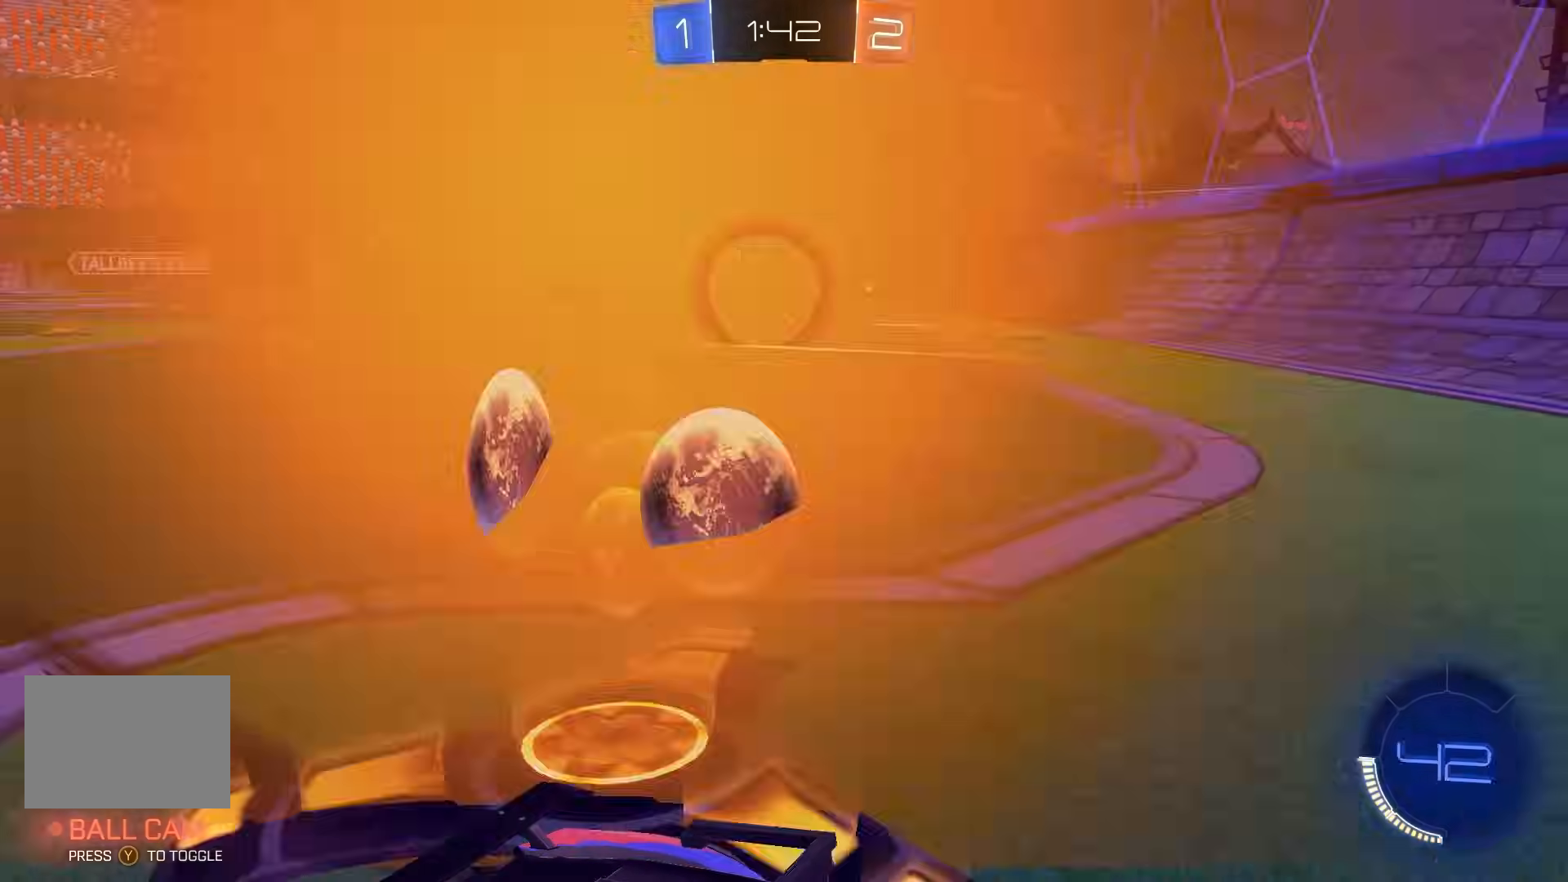
{"dt_ms": 500, "buttons": ["R2"], "left_stick": "left", "events": [[17, "B", "down"], [33, "B", "up"], [67, "left_stick", "right"], [183, "R2", "down"], [183, "left_stick", "center"], [450, "left_stick", "left"]]}
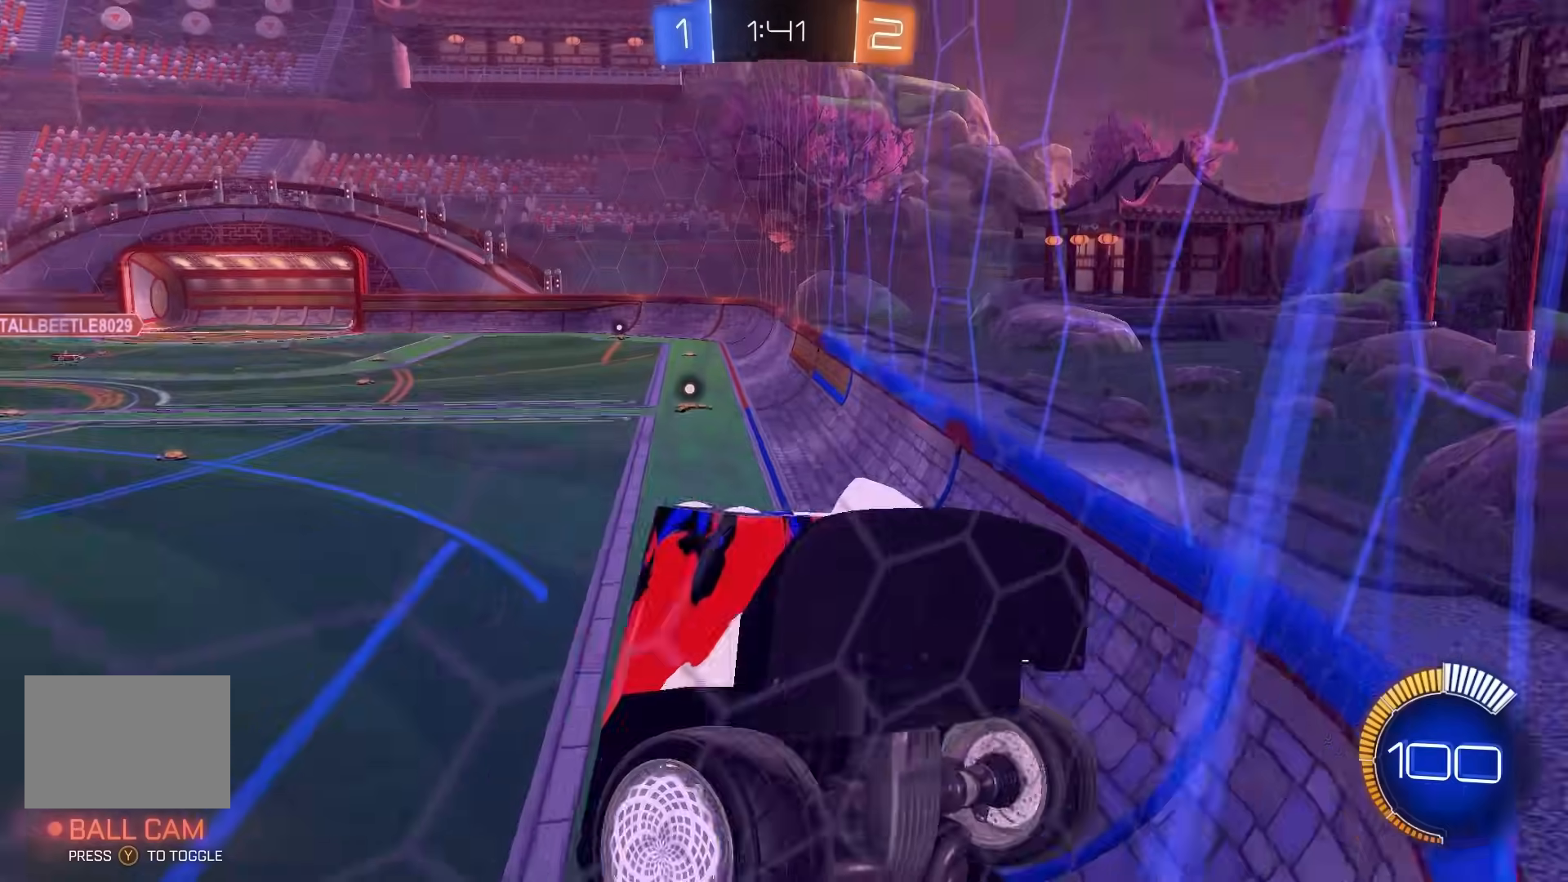
{"dt_ms": 500, "buttons": ["R2"], "left_stick": "center", "events": [[283, "left_stick", "center"], [400, "left_stick", "left"], [483, "left_stick", "center"]]}
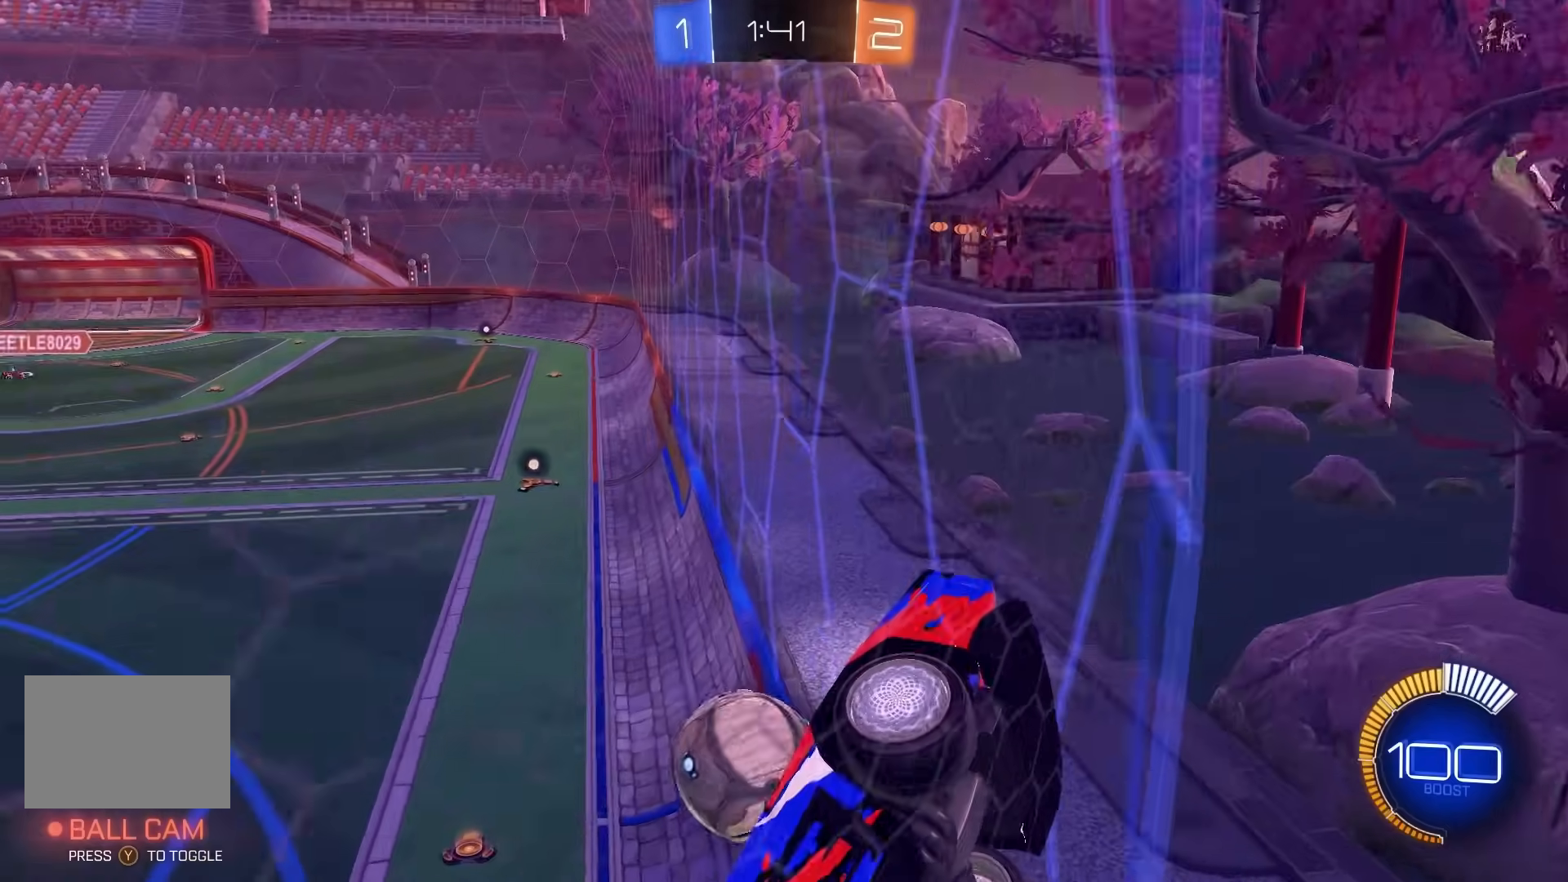
{"dt_ms": 500, "buttons": ["L2"], "left_stick": "left", "events": [[100, "left_stick", "left"], [333, "L2", "down"], [367, "R2", "up"]]}
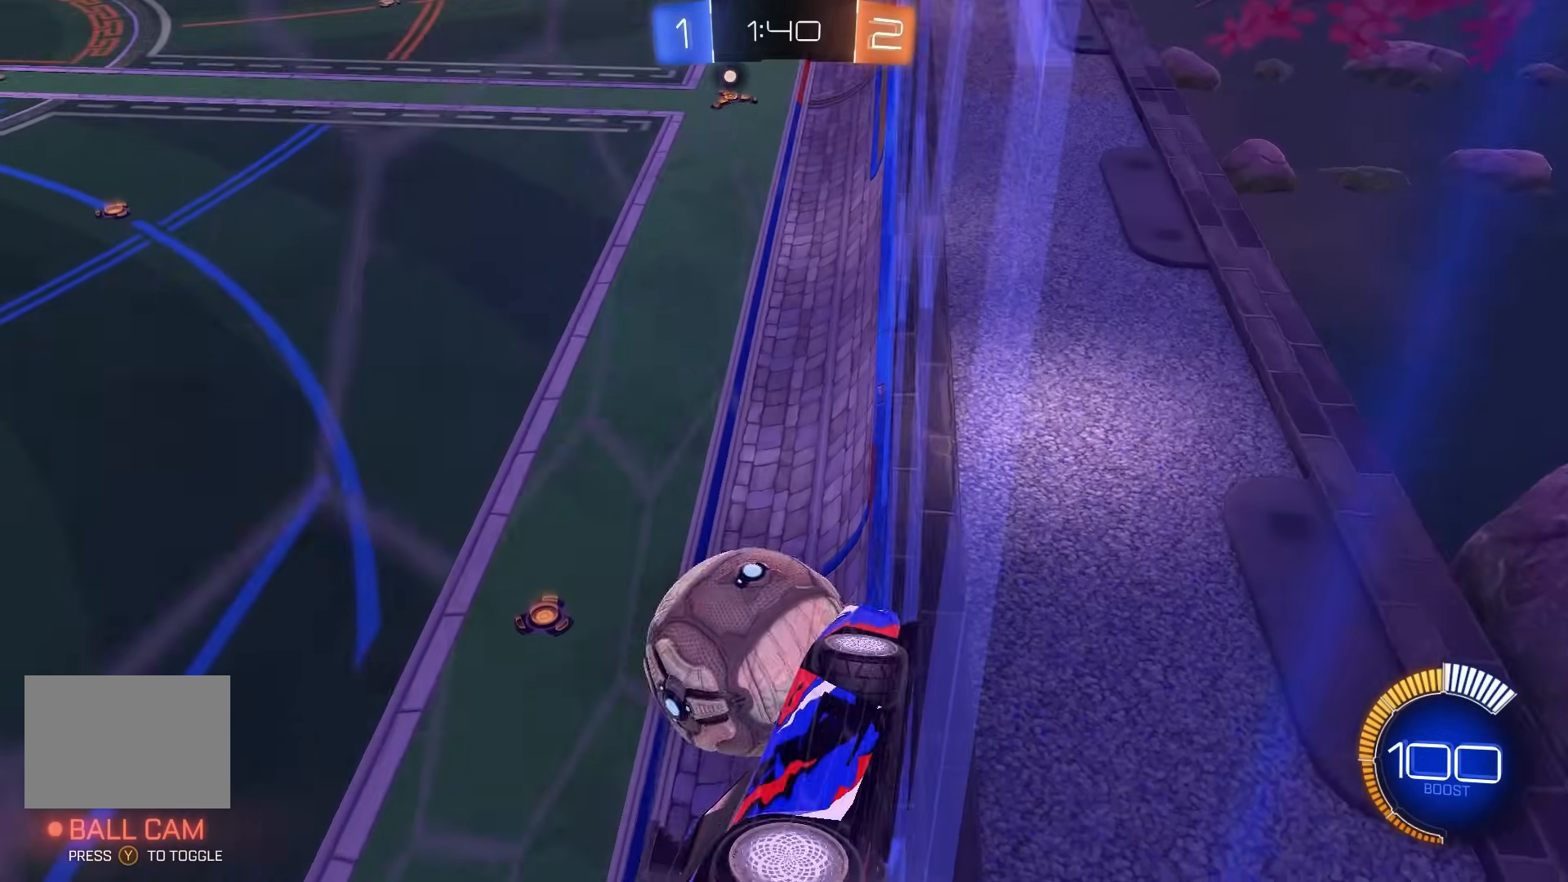
{"dt_ms": 500, "buttons": ["L2"], "left_stick": "right", "events": [[83, "left_stick", "center"], [183, "left_stick", "right"]]}
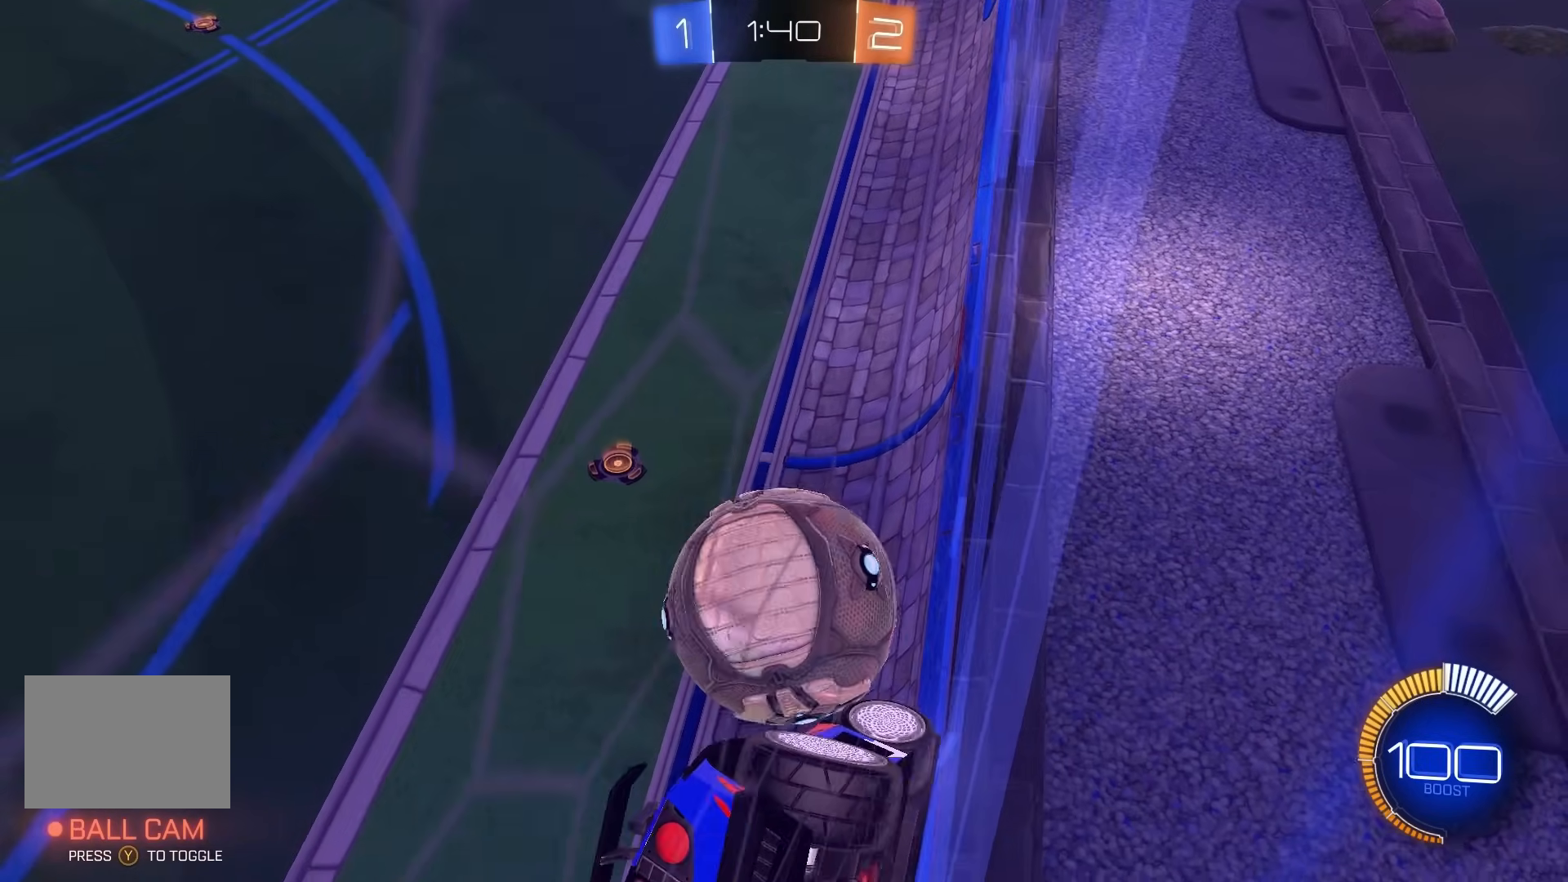
{"dt_ms": 500, "buttons": ["R2"], "left_stick": "center", "events": [[33, "L2", "up"], [33, "R2", "down"], [67, "left_stick", "left"], [317, "left_stick", "center"]]}
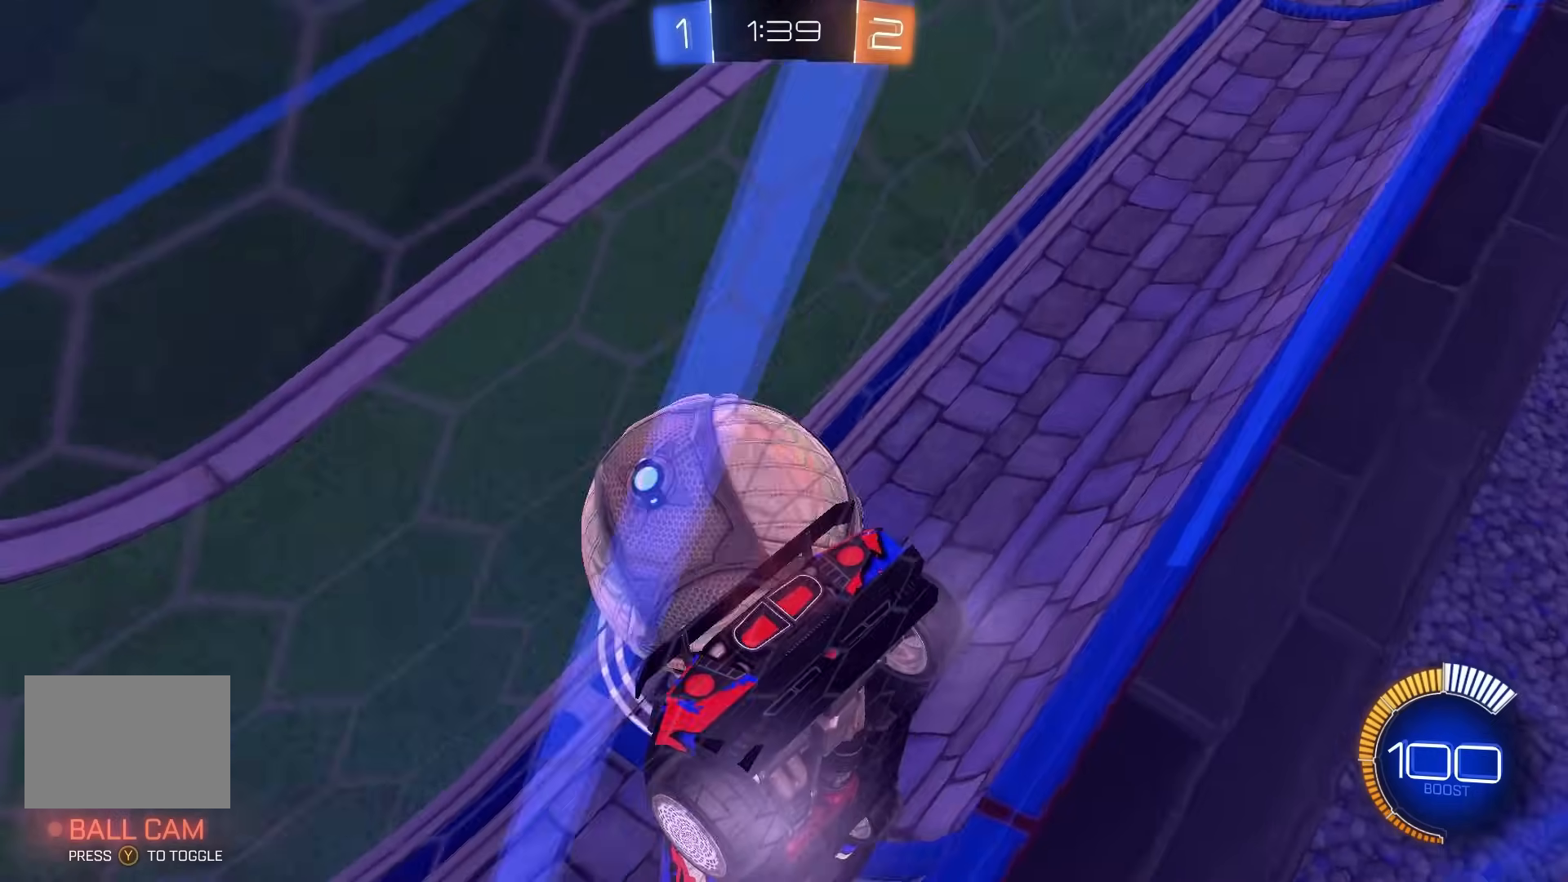
{"dt_ms": 500, "buttons": ["R2"], "left_stick": "center", "events": [[33, "R2", "up"], [50, "L2", "down"], [250, "L2", "up"], [283, "R2", "down"]]}
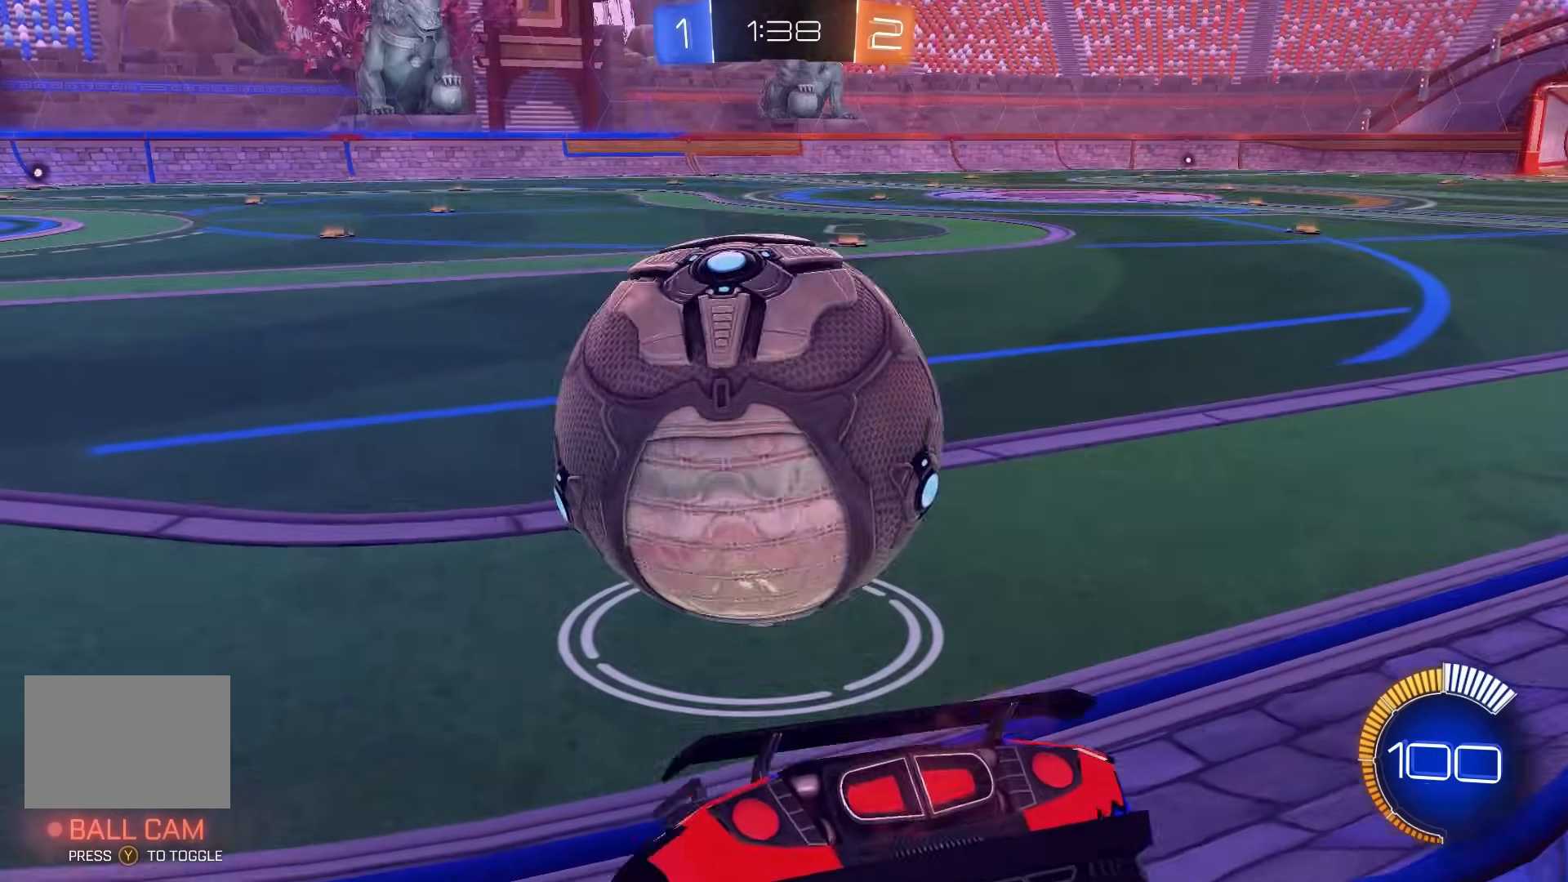
{"dt_ms": 500, "buttons": ["R2"], "left_stick": "center", "events": [[200, "left_stick", "right"], [350, "R2", "up"], [350, "left_stick", "center"], [417, "R2", "down"]]}
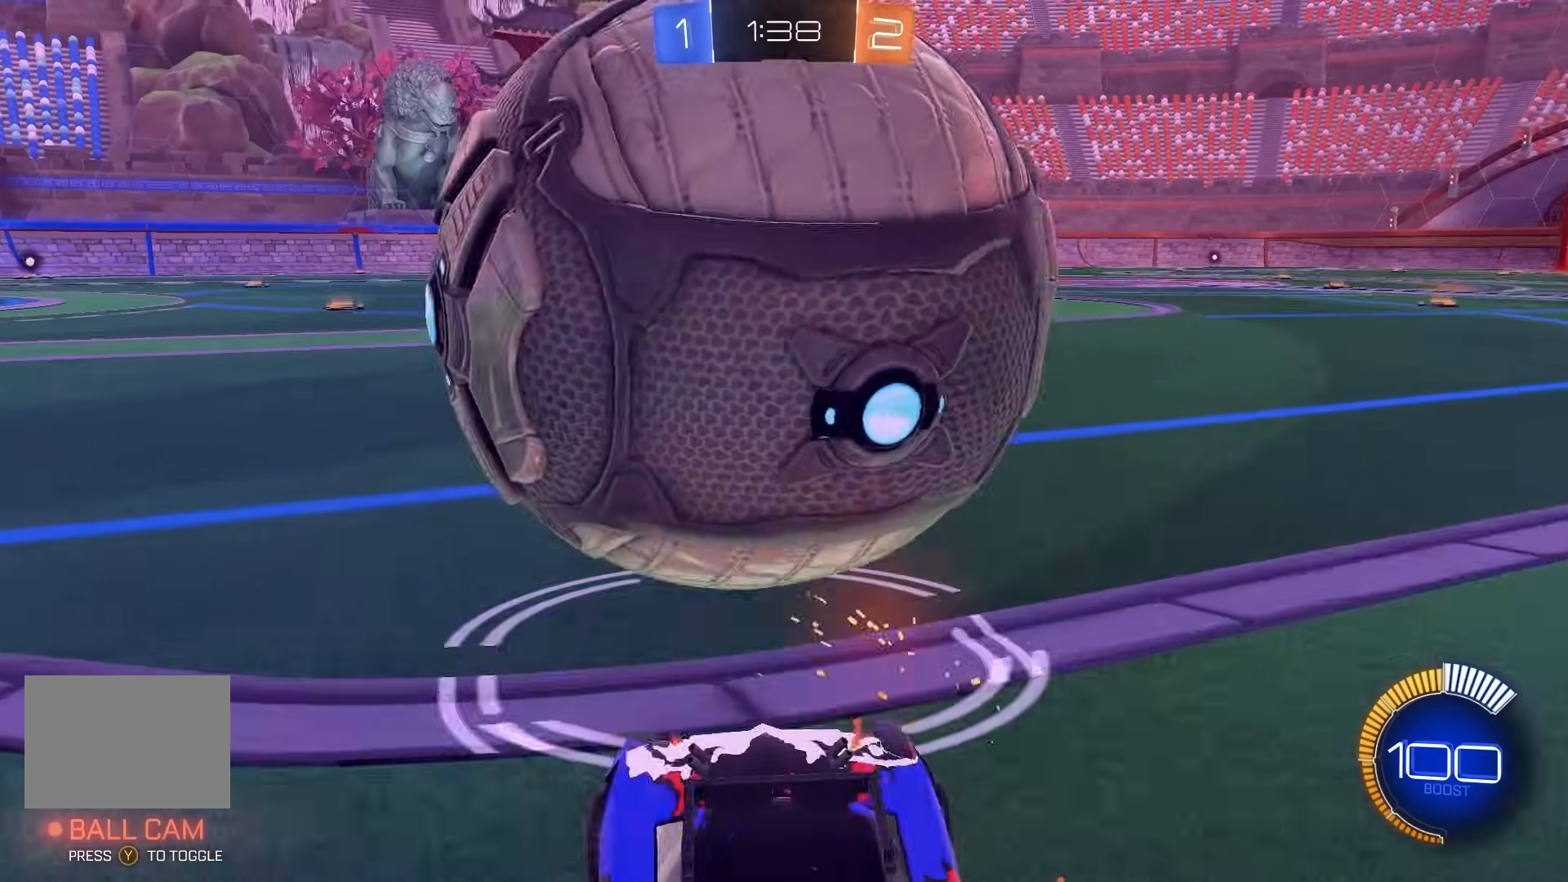
{"dt_ms": 500, "buttons": ["R2"], "left_stick": "left", "events": [[267, "B", "down"], [433, "B", "up"], [483, "left_stick", "left"]]}
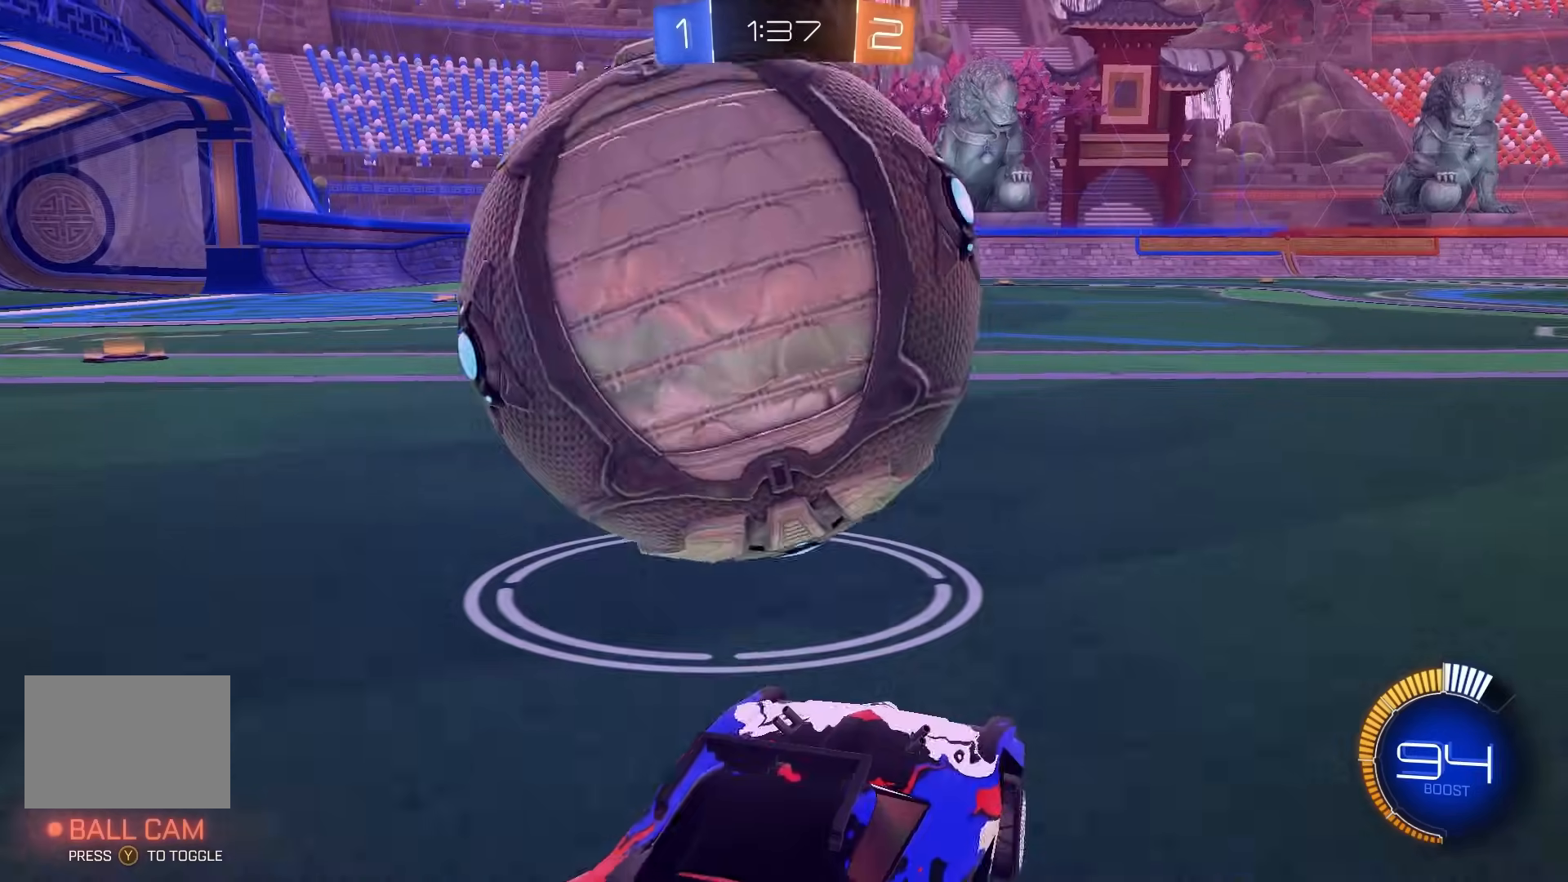
{"dt_ms": 500, "buttons": ["R2"], "left_stick": "center", "events": [[83, "left_stick", "center"]]}
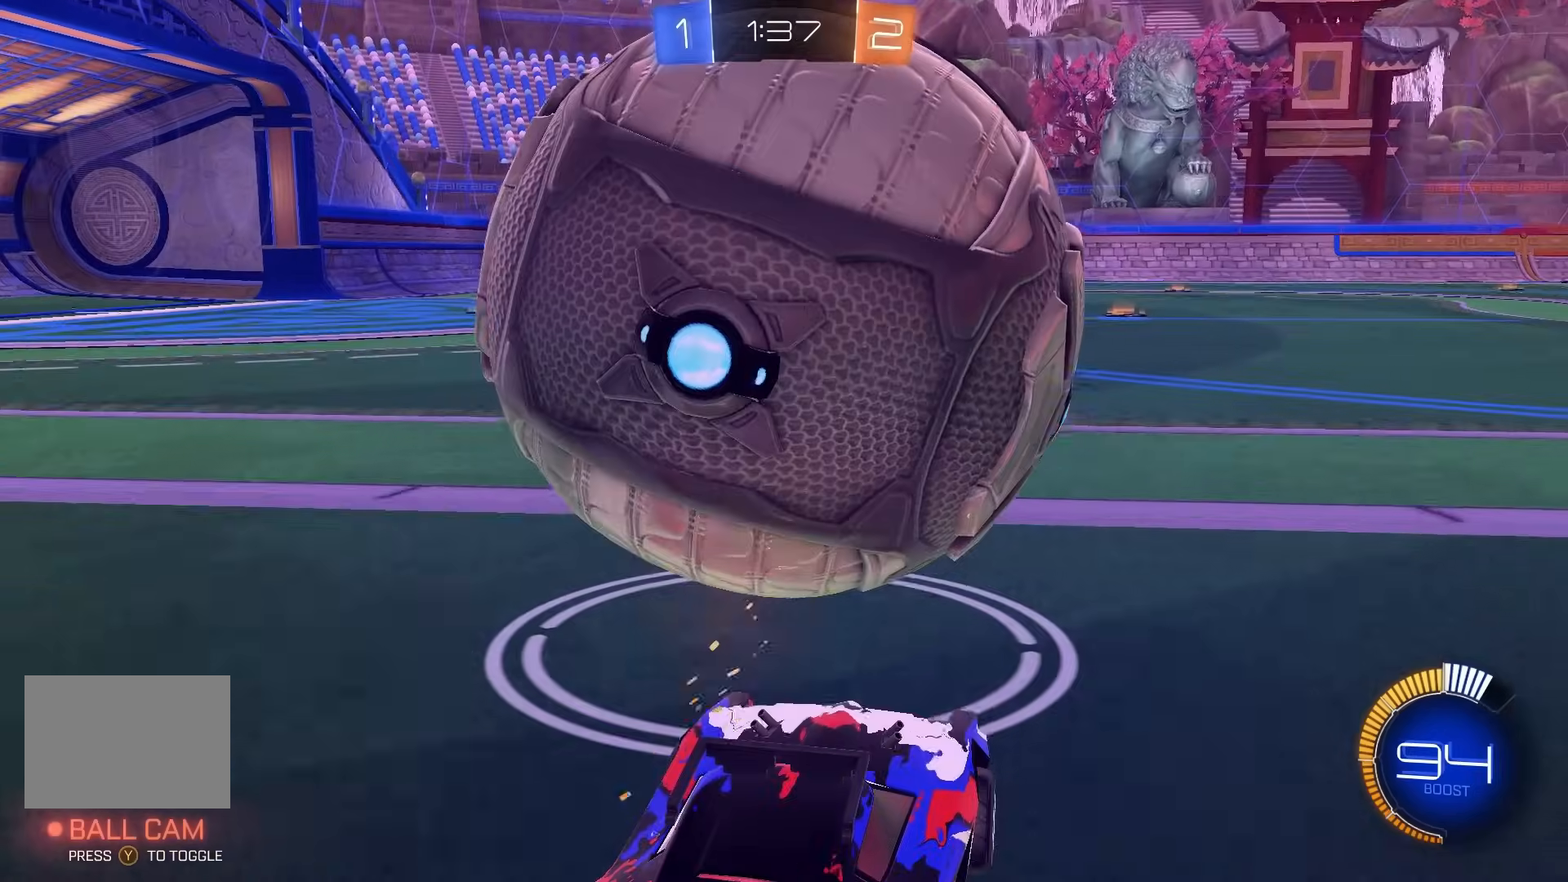
{"dt_ms": 500, "buttons": ["B", "R2"], "left_stick": "center", "events": [[133, "left_stick", "left"], [183, "B", "down"], [217, "left_stick", "center"], [283, "B", "up"], [350, "left_stick", "right"], [383, "B", "down"], [417, "left_stick", "center"]]}
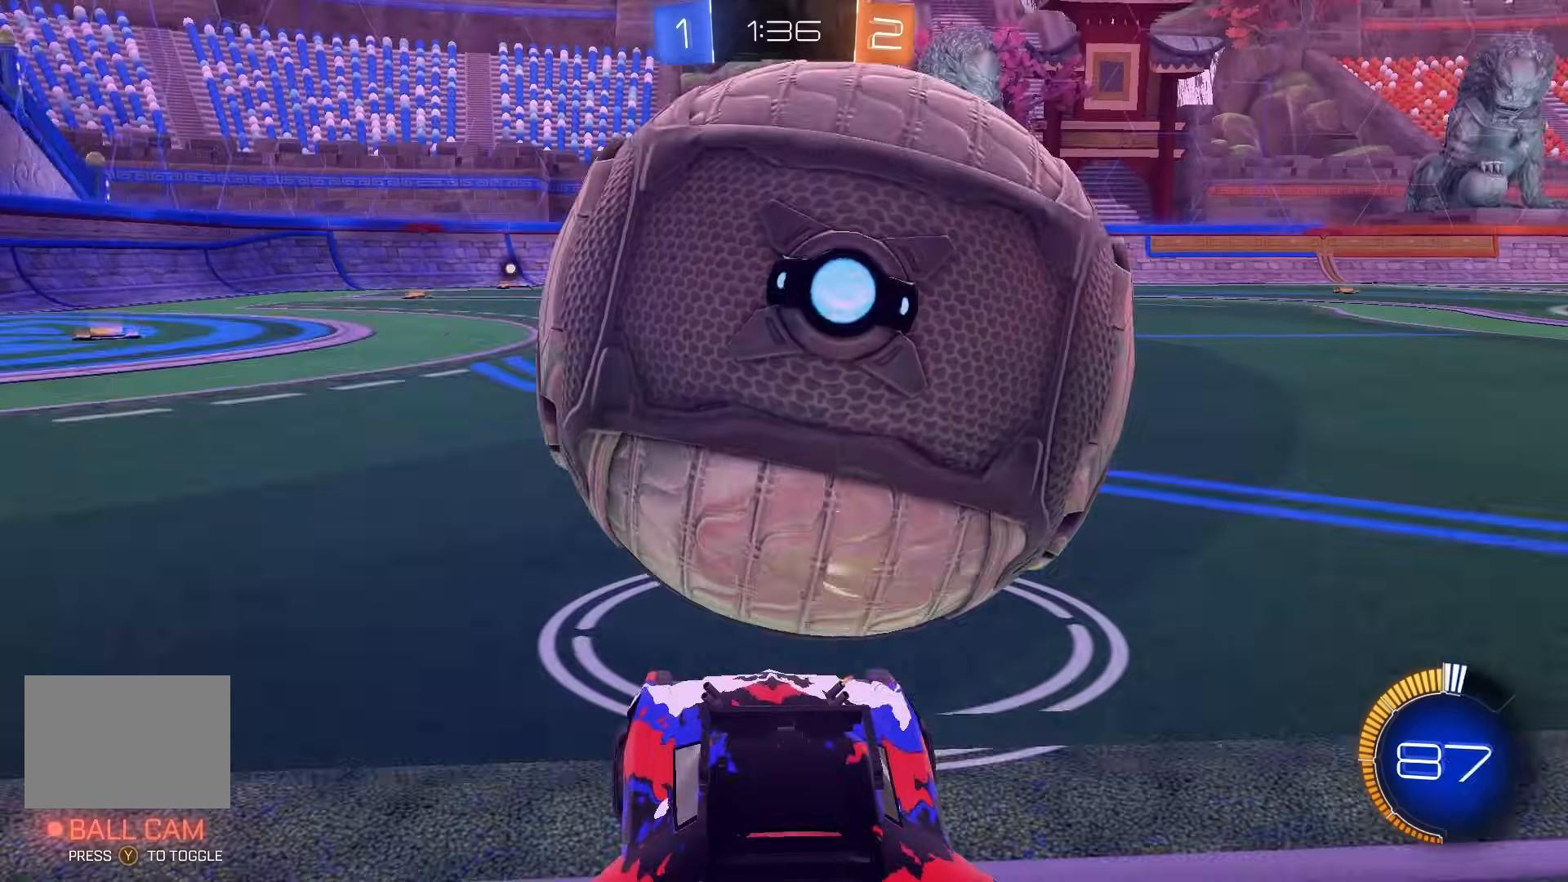
{"dt_ms": 500, "buttons": ["R2"], "left_stick": "center", "events": [[83, "B", "up"], [133, "B", "down"], [217, "B", "up"], [300, "R2", "up"], [400, "R2", "down"], [433, "B", "down"], [467, "B", "up"]]}